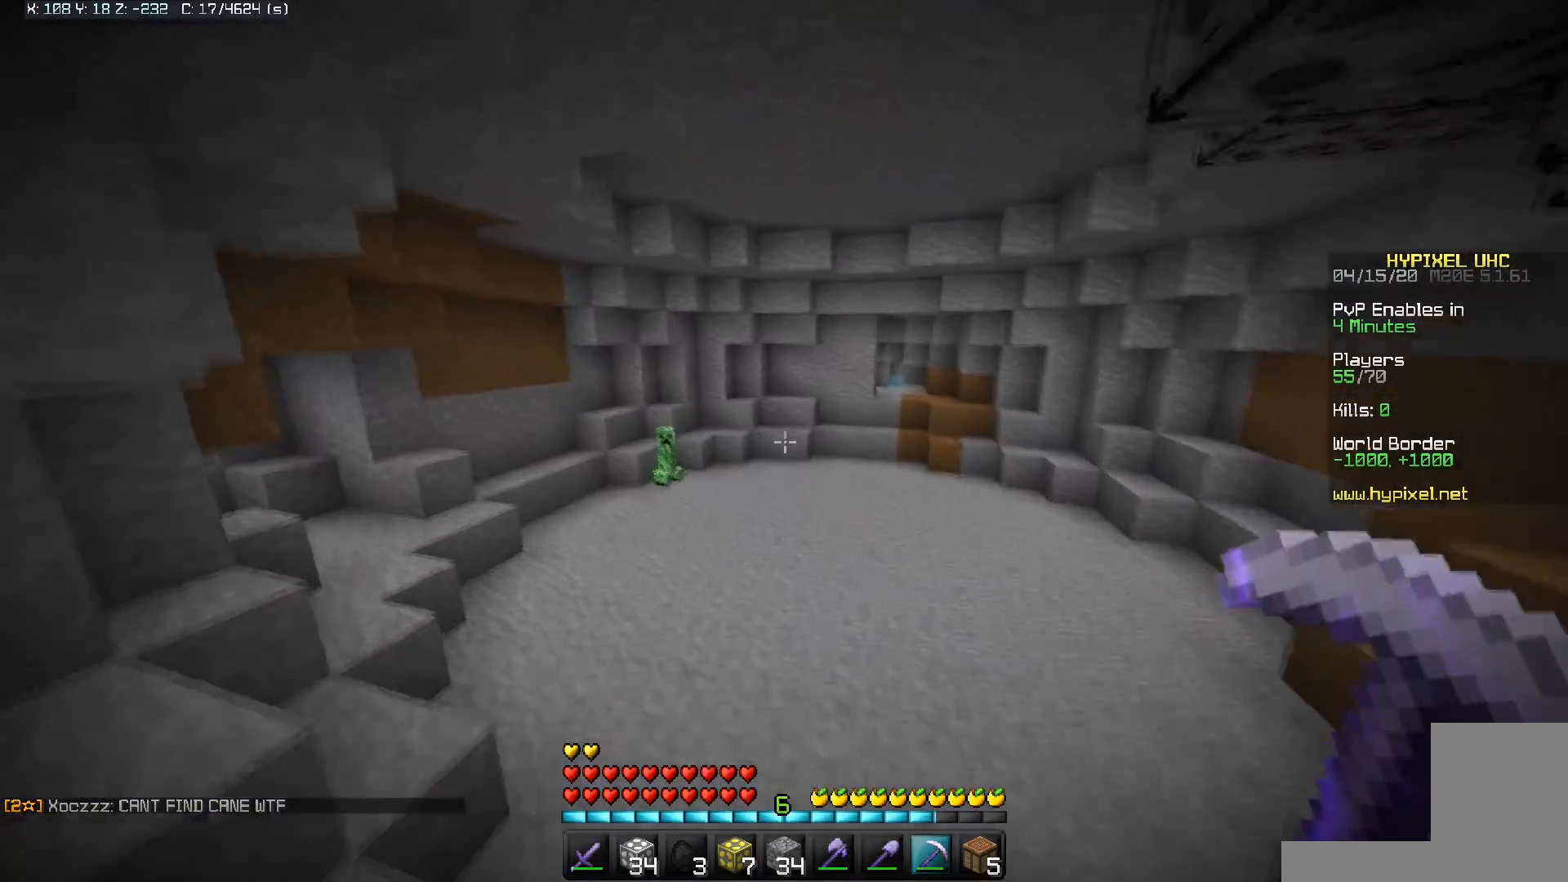
Gameplay with keyboard and mouse; each line is a JSON object with the keys and mouse buttons held at the frame after it. "events" lists presses ("down") and releases ("up") of "a", "d", "s", "space", "w", "mouse_left" and "mouse_right" between this image and that frame as [ms after this image, input, new state], when the widget could be followed in between. "mouse_left", "mouse_right" = the "left", "right" buttons of the "mouse" list. No other keys are recorded. Fast repeated clicks can show as one long hold. Mouse movement is not recorded.
{"keys": ["space", "w"], "mouse": [], "events": []}
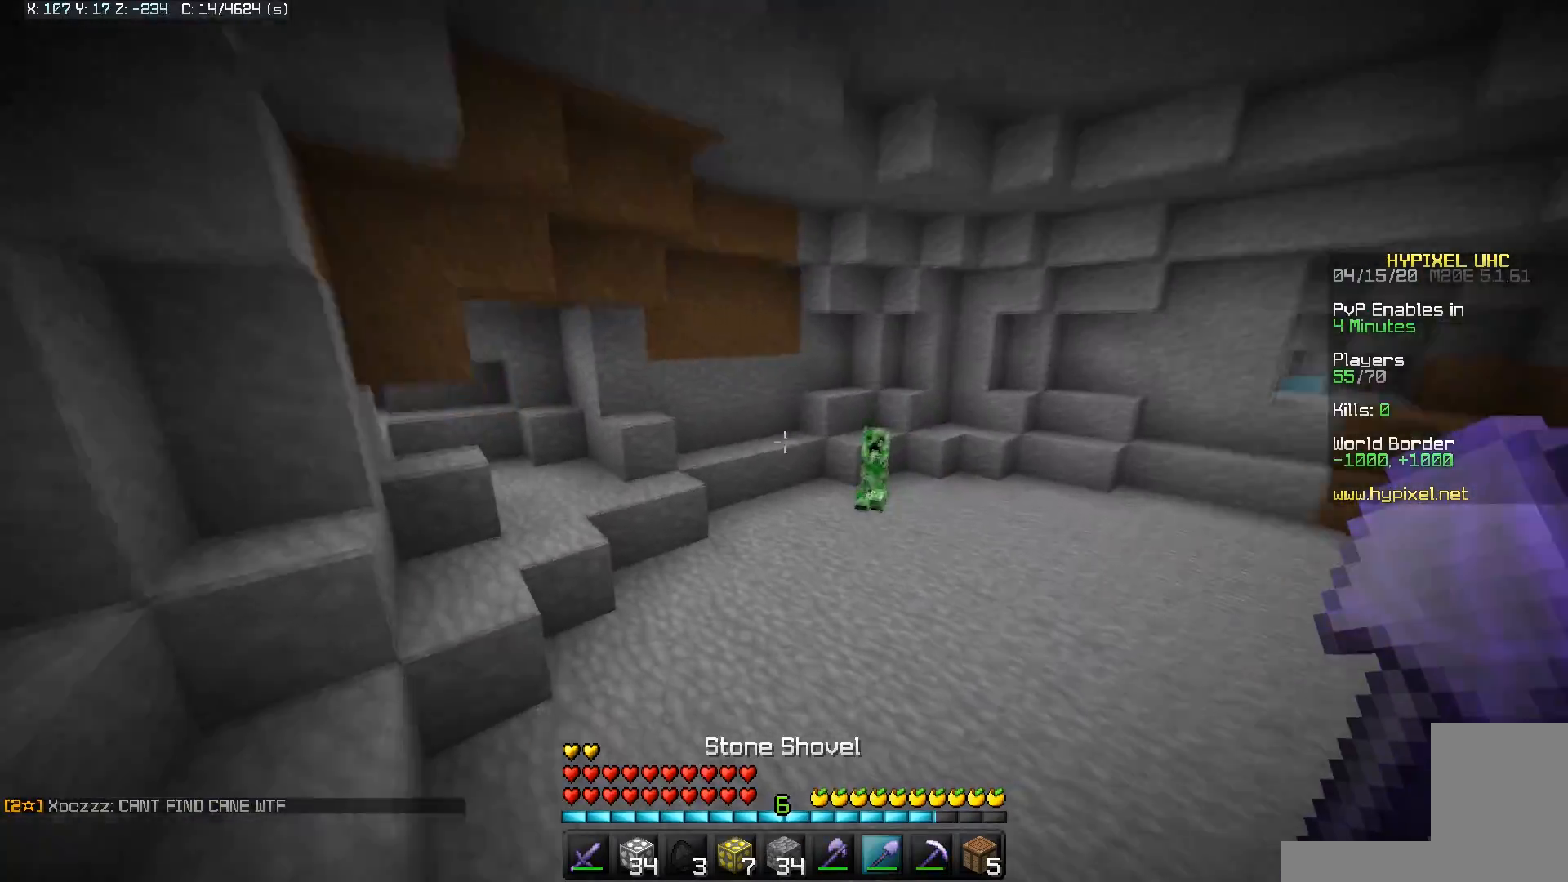
{"keys": [], "mouse": [], "events": [[150, "space", "up"], [350, "w", "up"]]}
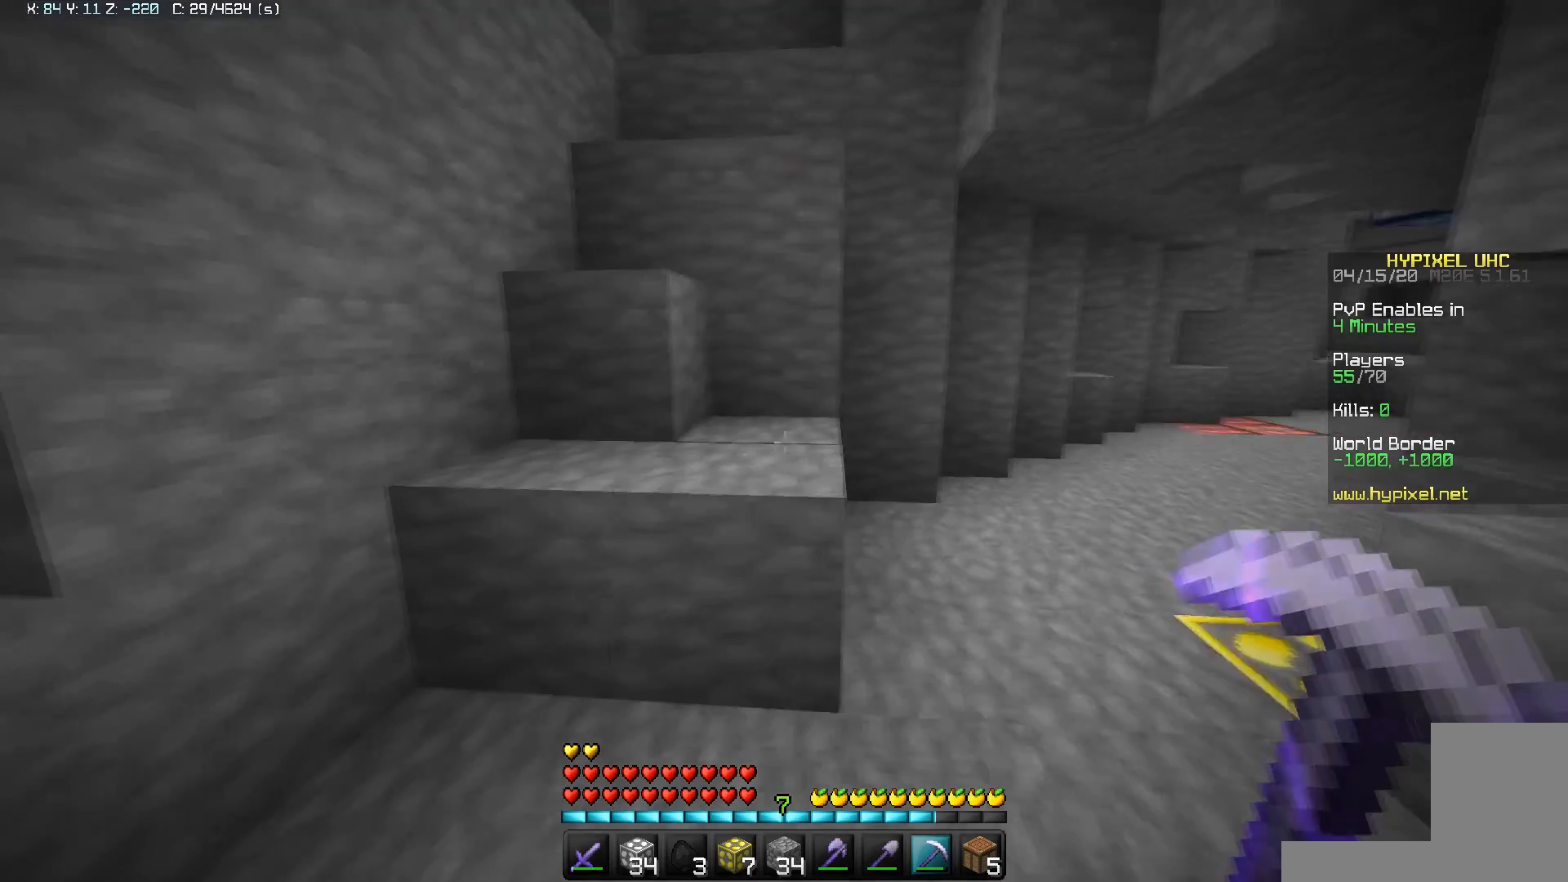
{"keys": ["s"], "mouse": [], "events": [[17, "a", "down"], [183, "a", "up"], [217, "s", "down"]]}
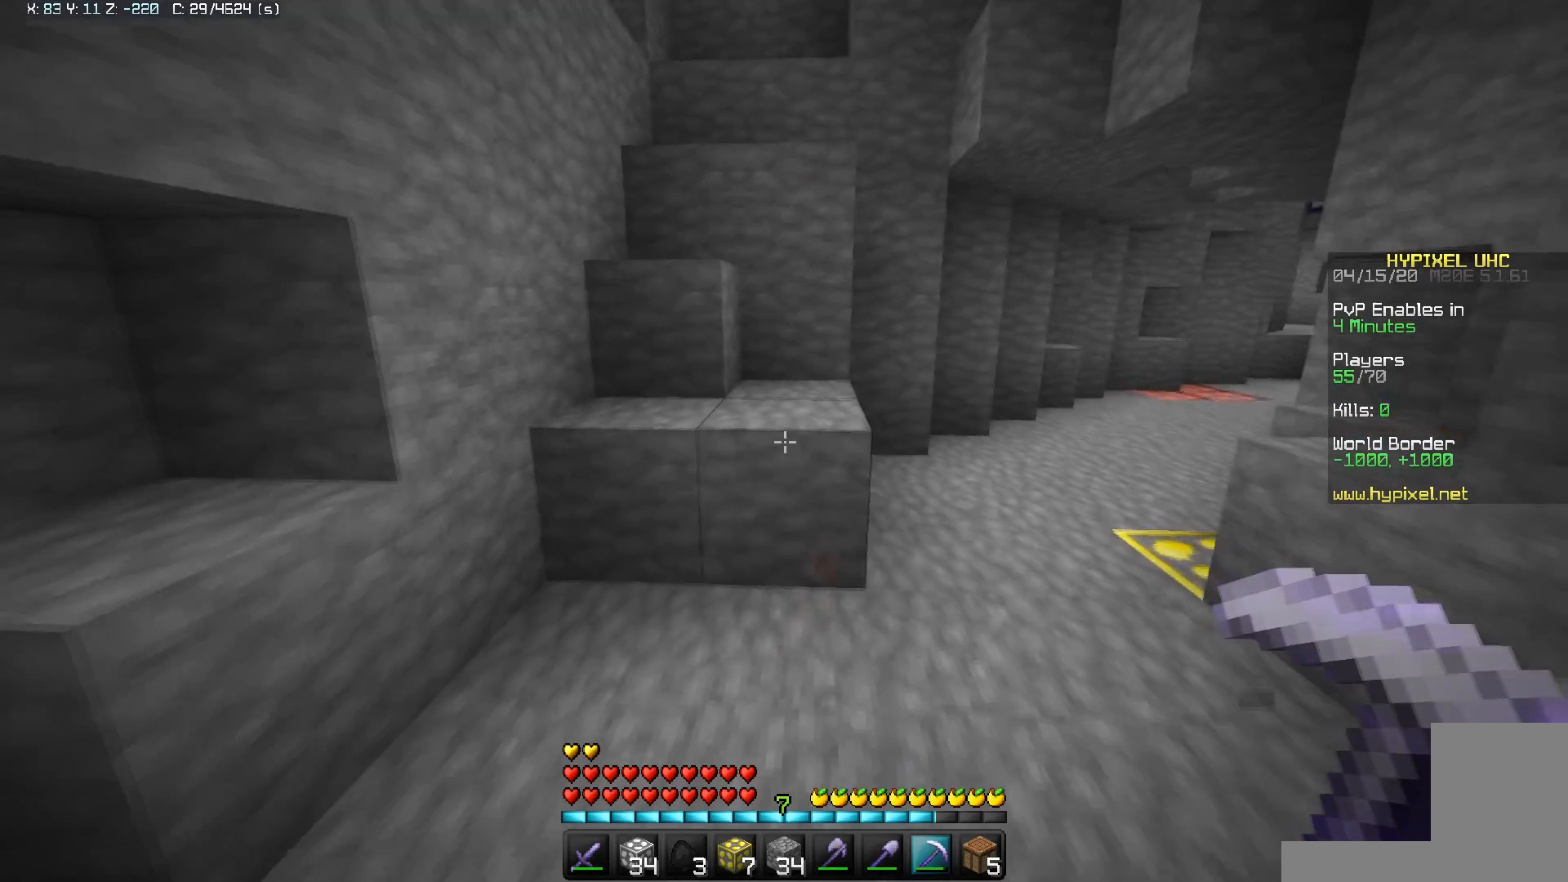
{"keys": [], "mouse": ["right"], "events": [[33, "s", "up"], [383, "mouse_right", "down"]]}
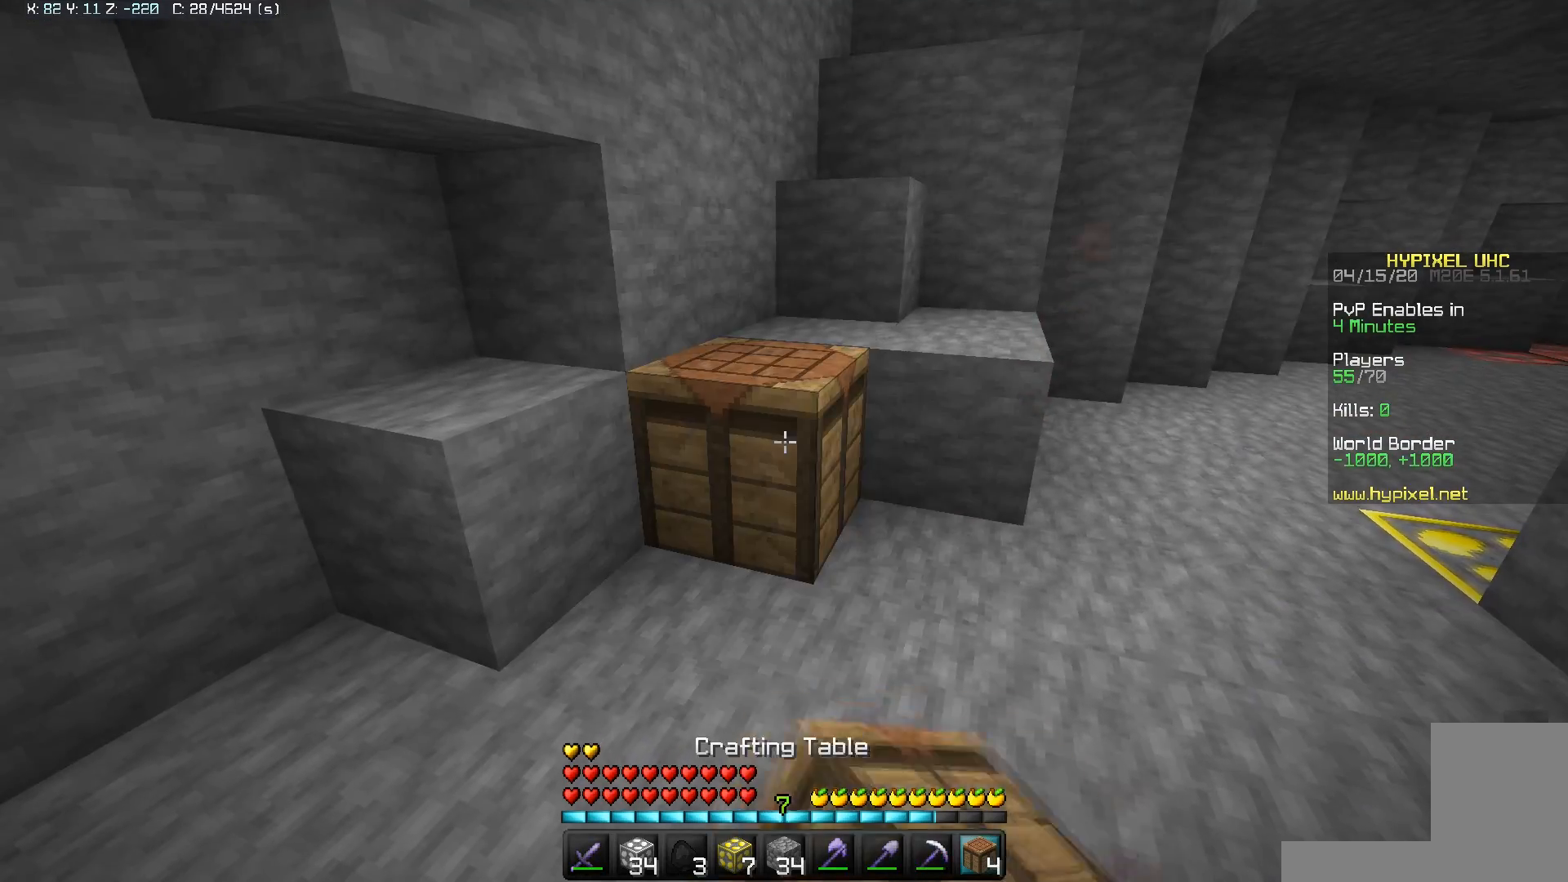
{"keys": [], "mouse": [], "events": [[167, "mouse_right", "up"]]}
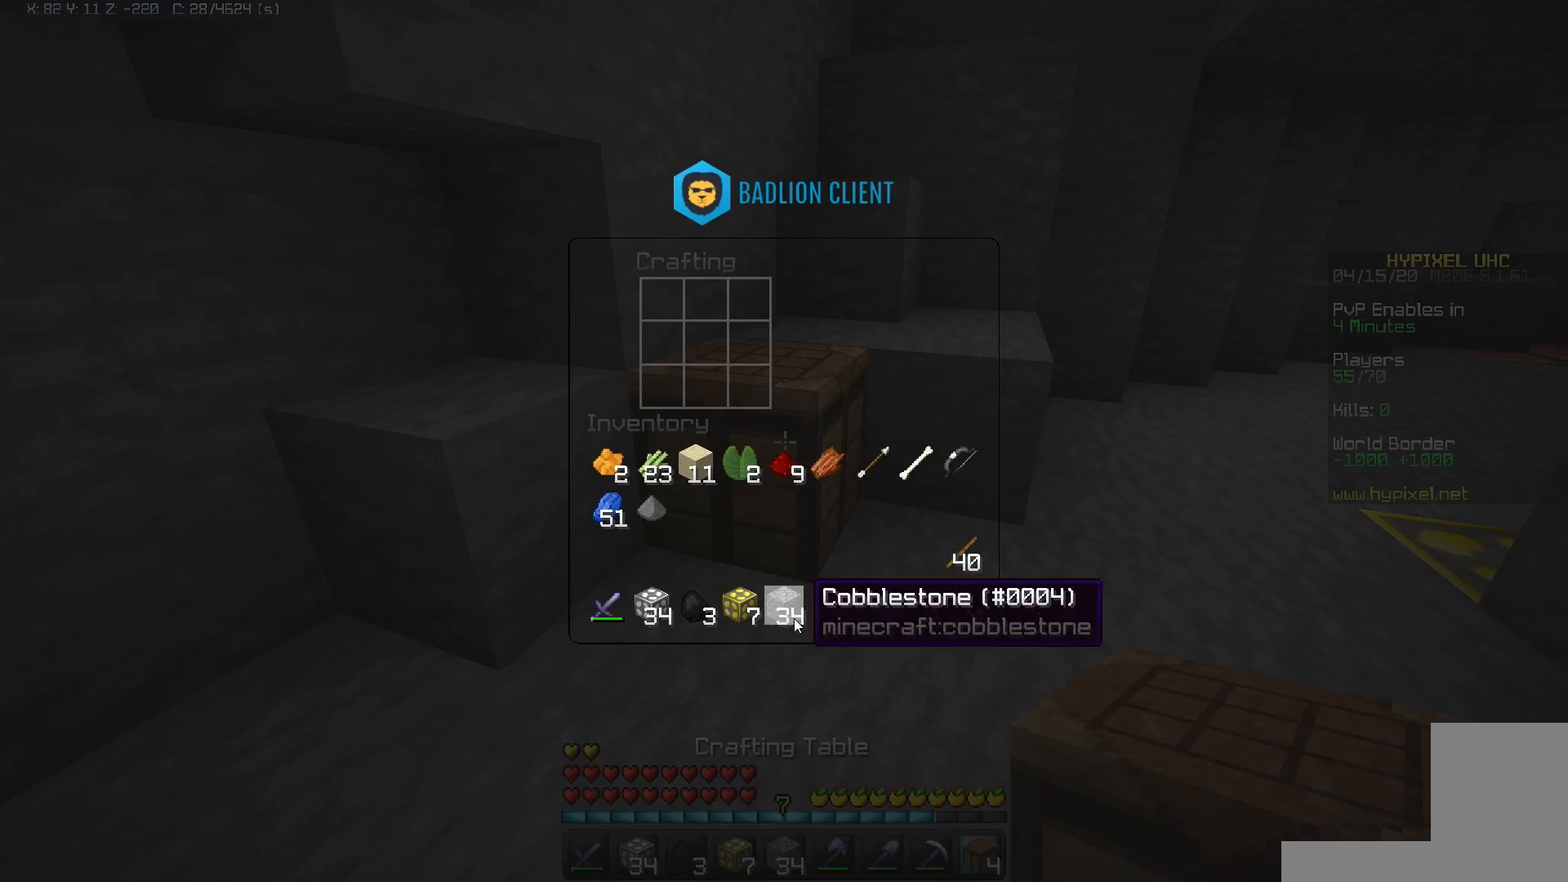
{"keys": [], "mouse": [], "events": []}
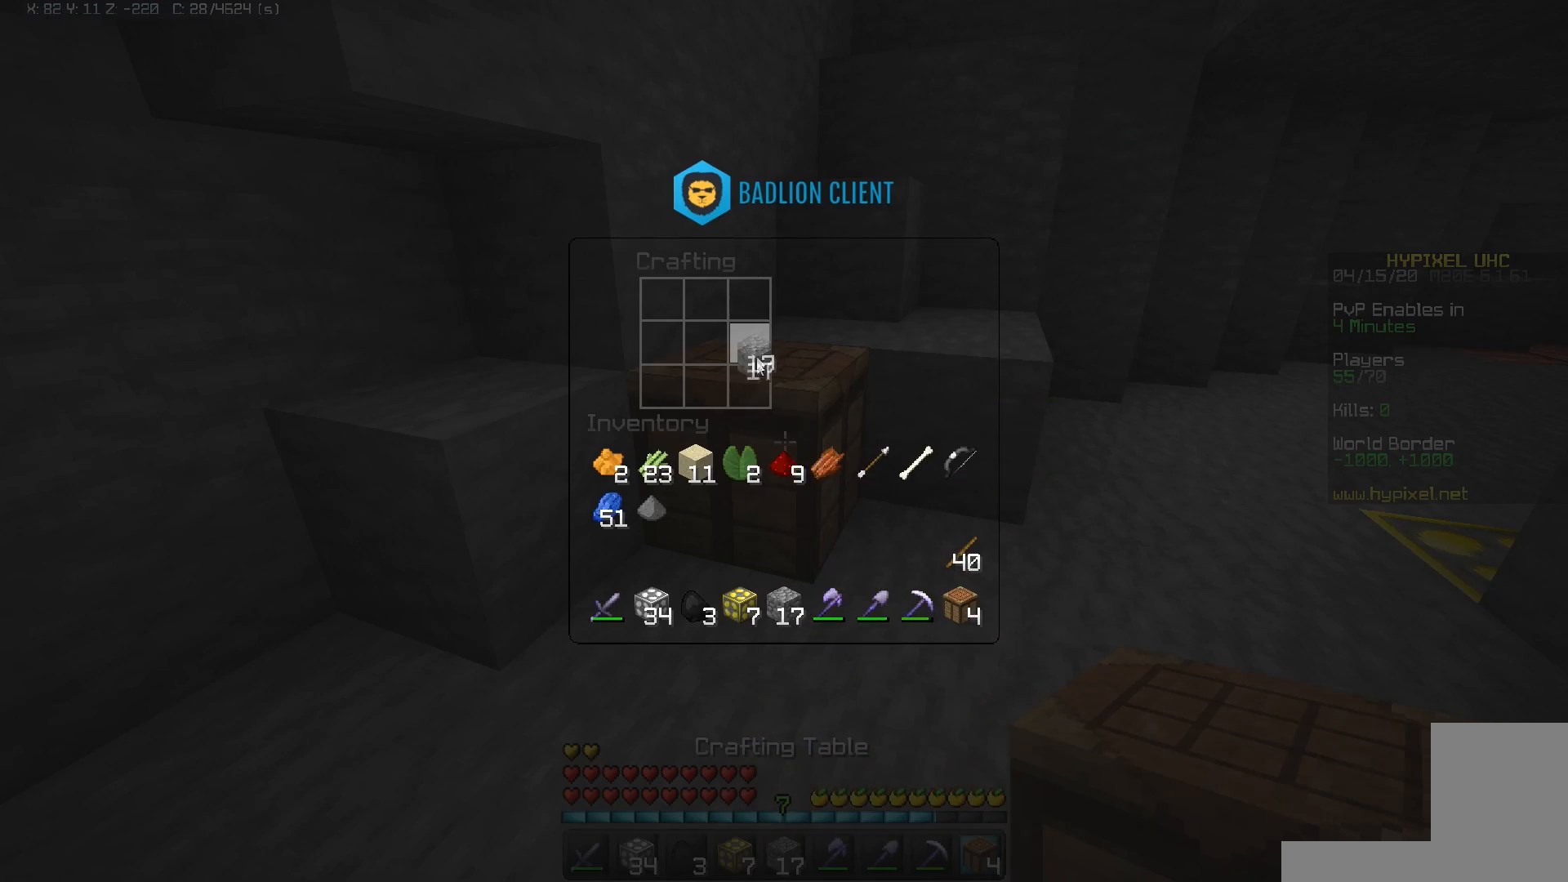
{"keys": [], "mouse": [], "events": []}
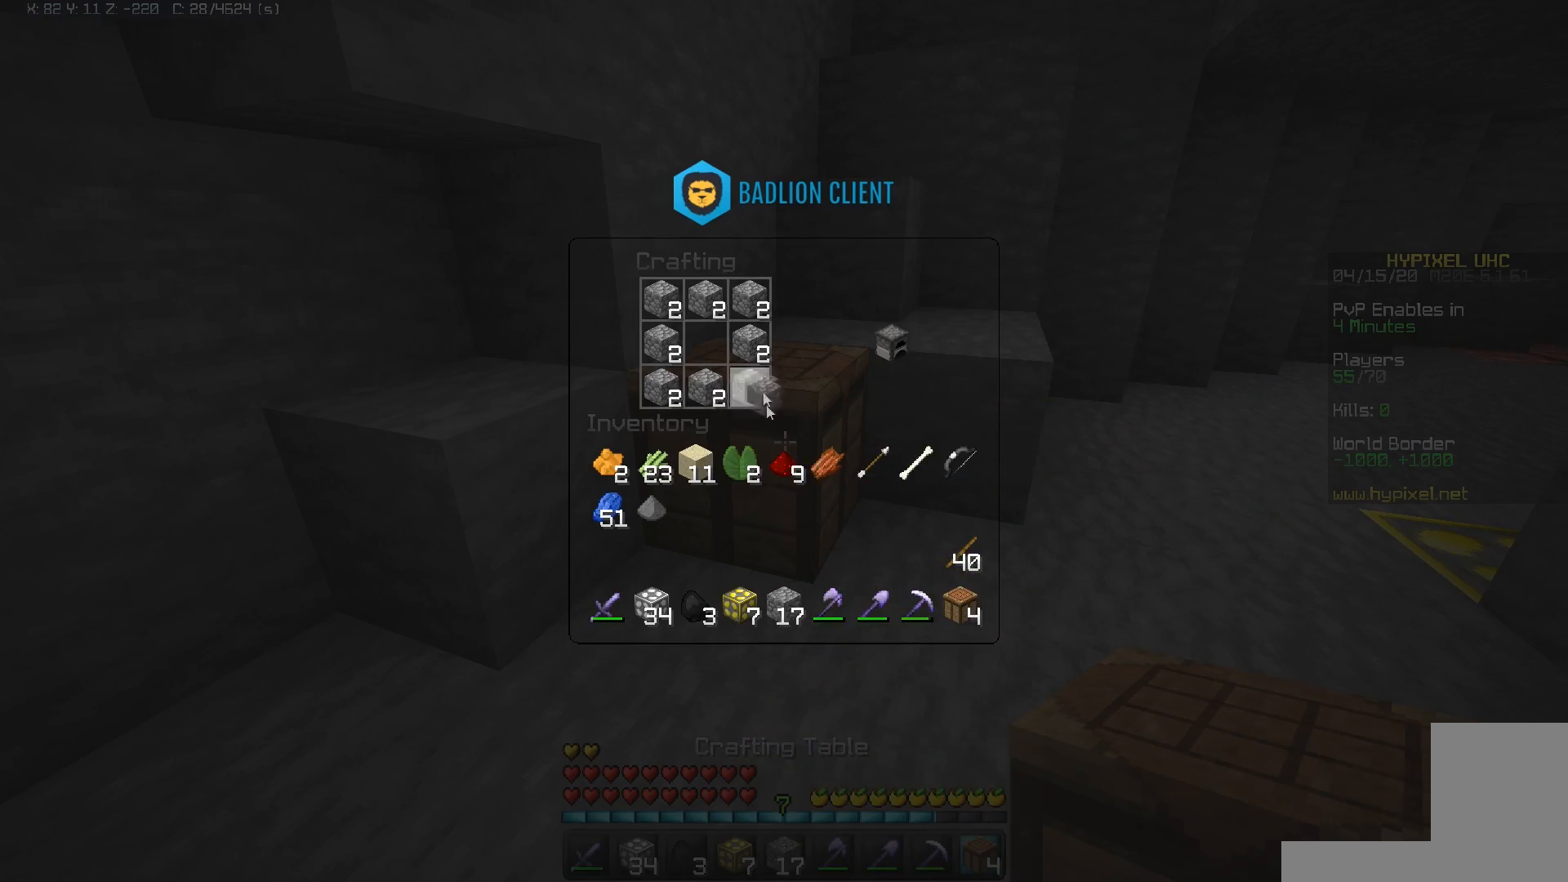
{"keys": [], "mouse": [], "events": [[367, "mouse_right", "down"], [483, "mouse_right", "up"]]}
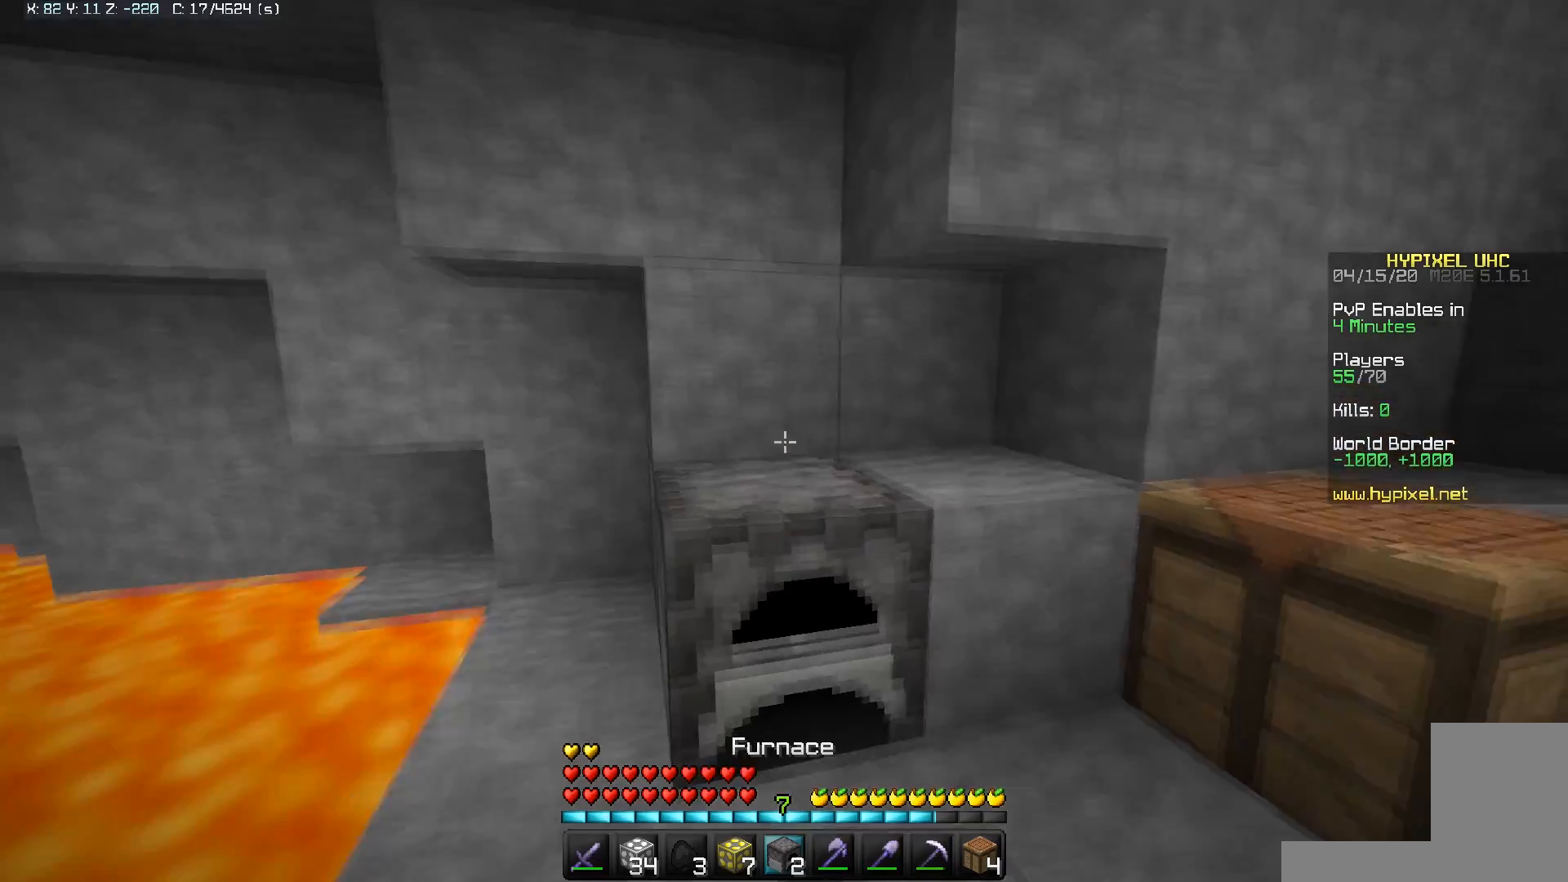
{"keys": [], "mouse": [], "events": [[67, "mouse_right", "down"], [200, "mouse_right", "up"], [317, "mouse_right", "down"], [400, "mouse_right", "up"]]}
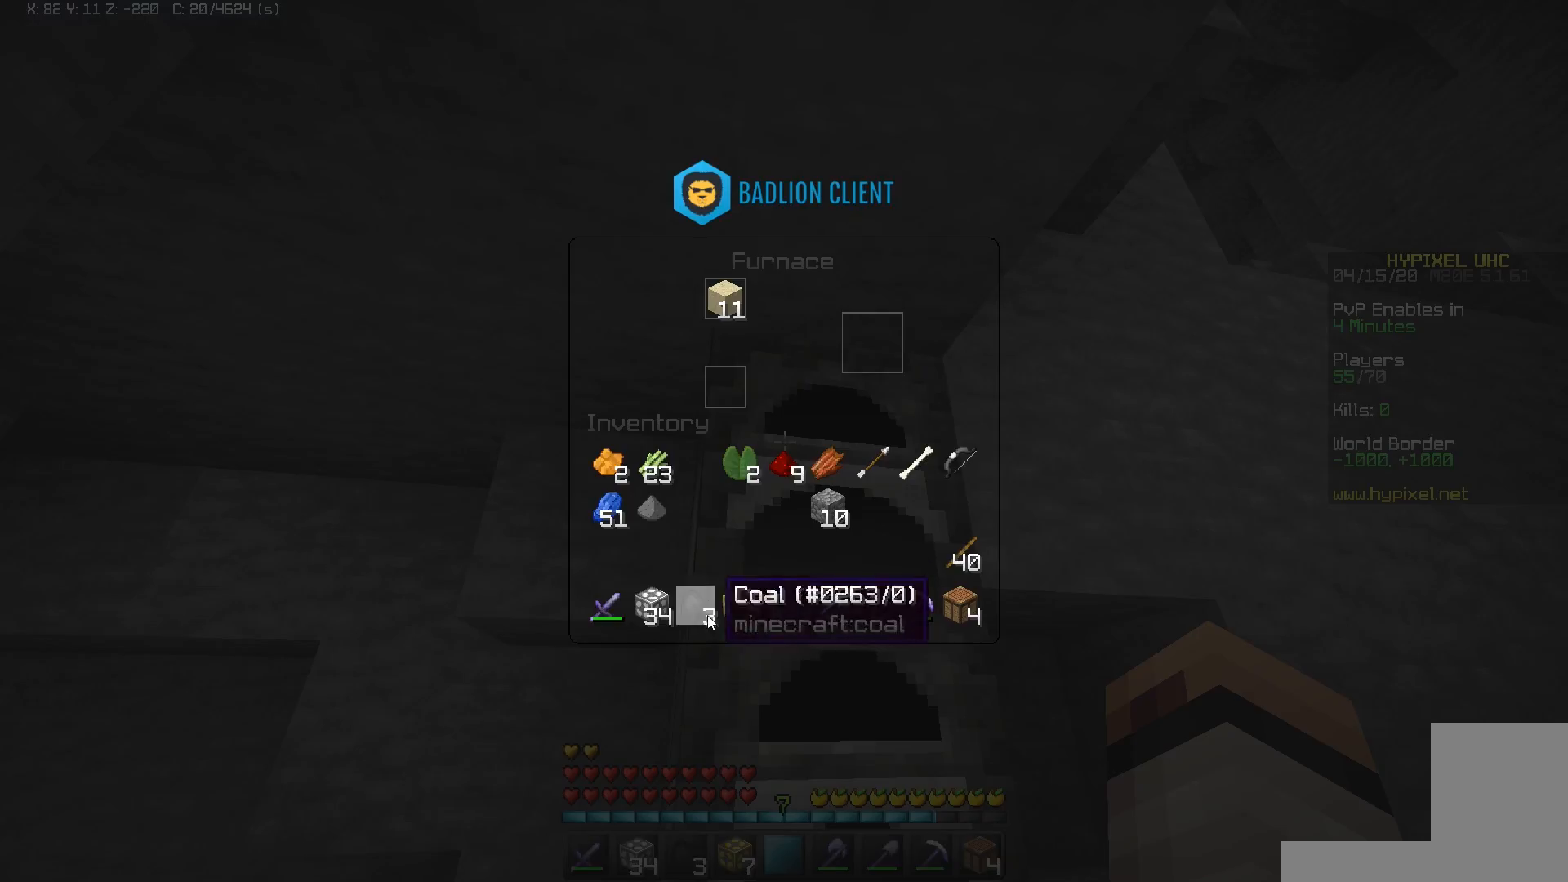
{"keys": [], "mouse": [], "events": []}
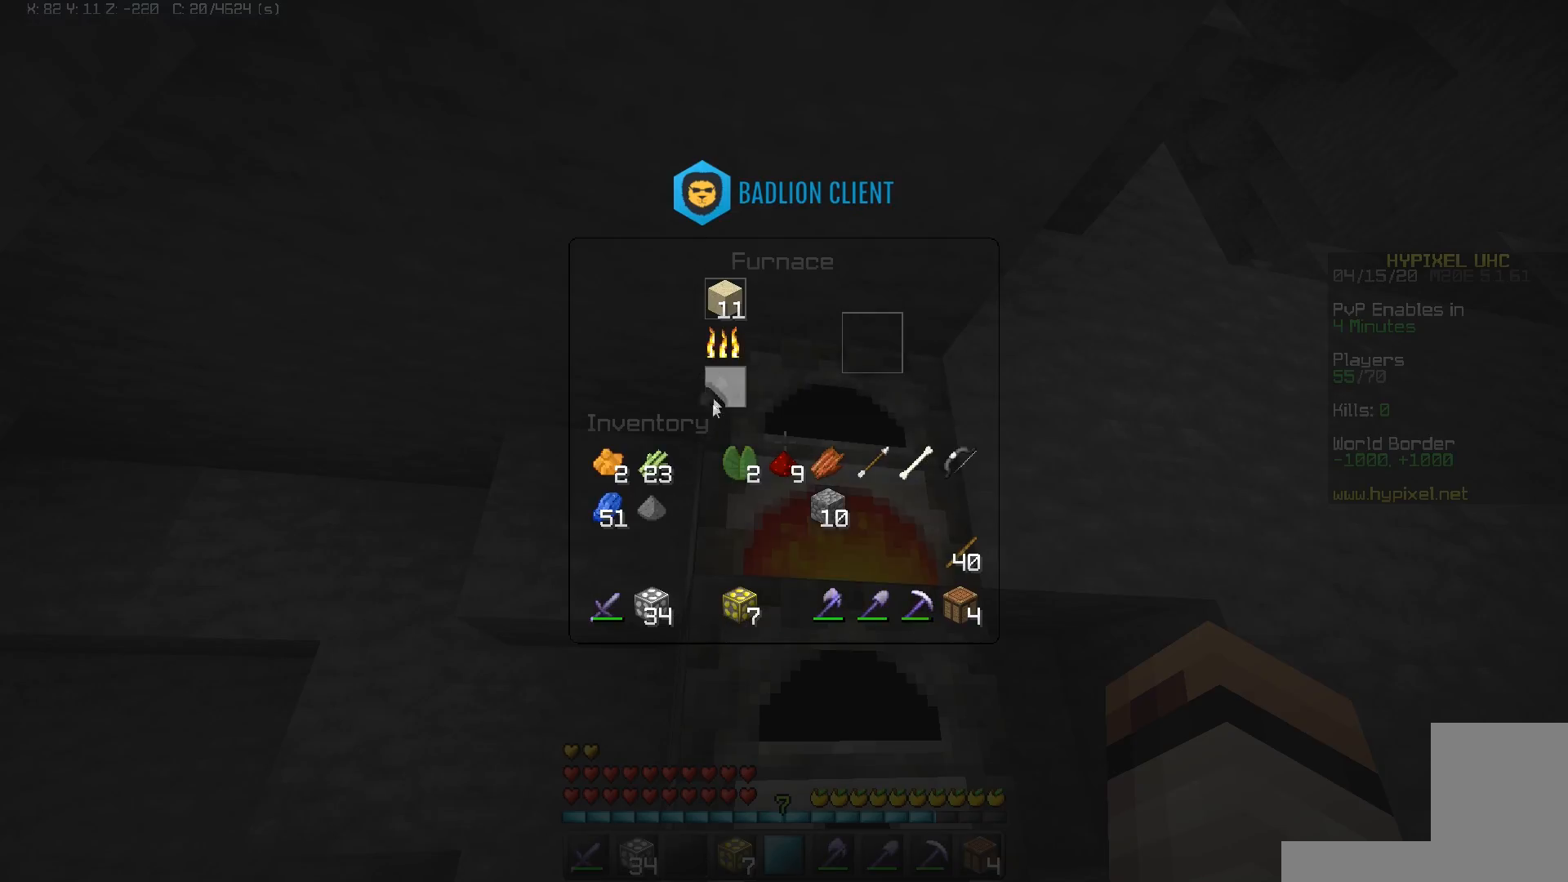
{"keys": [], "mouse": [], "events": []}
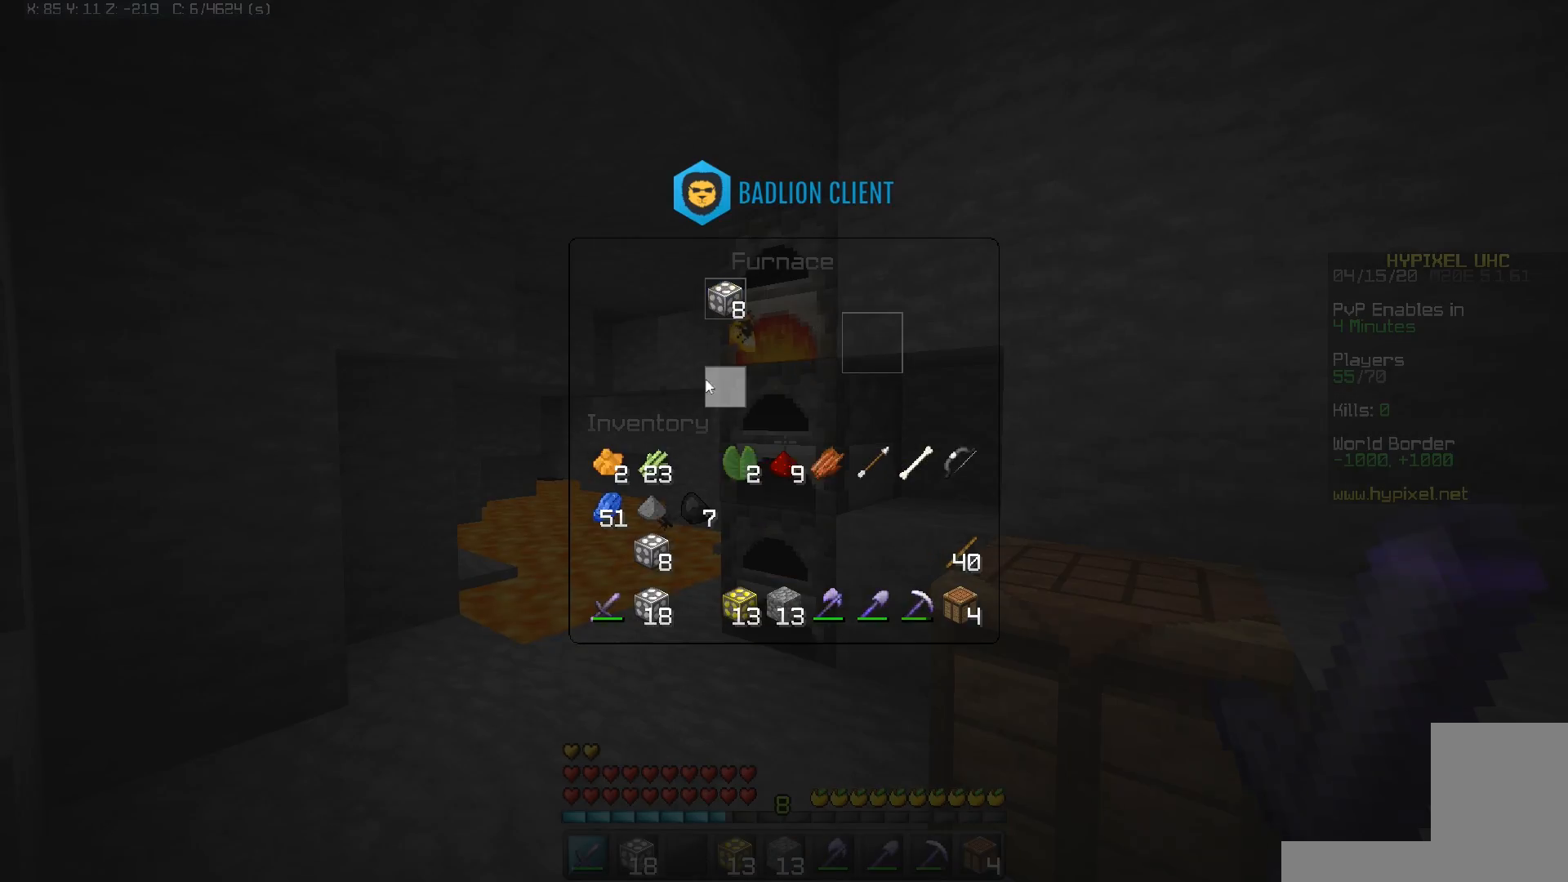
{"keys": [], "mouse": [], "events": []}
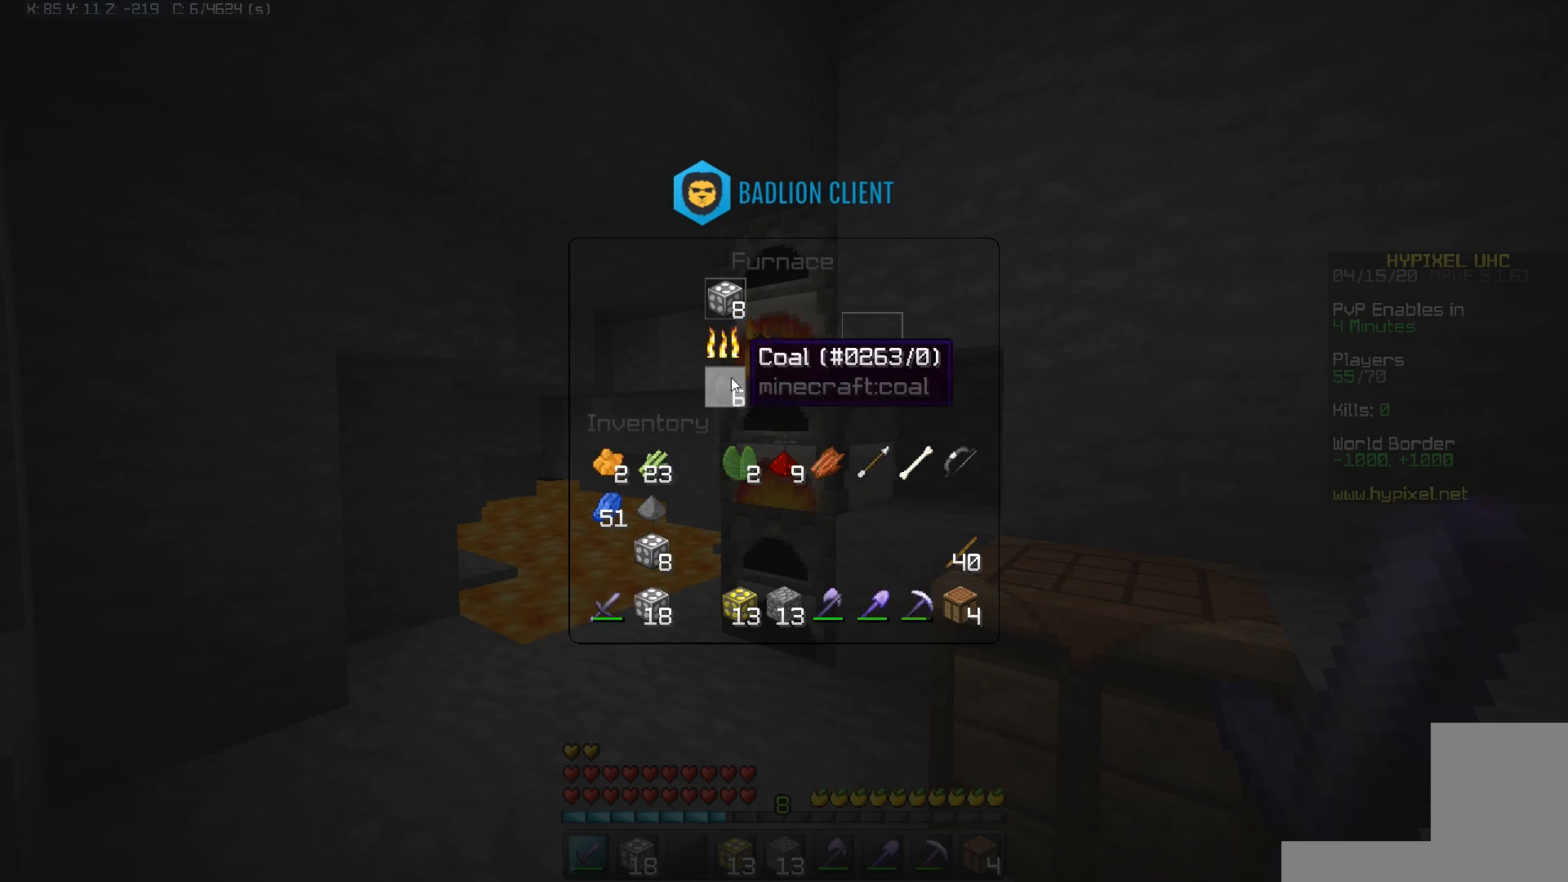
{"keys": [], "mouse": [], "events": []}
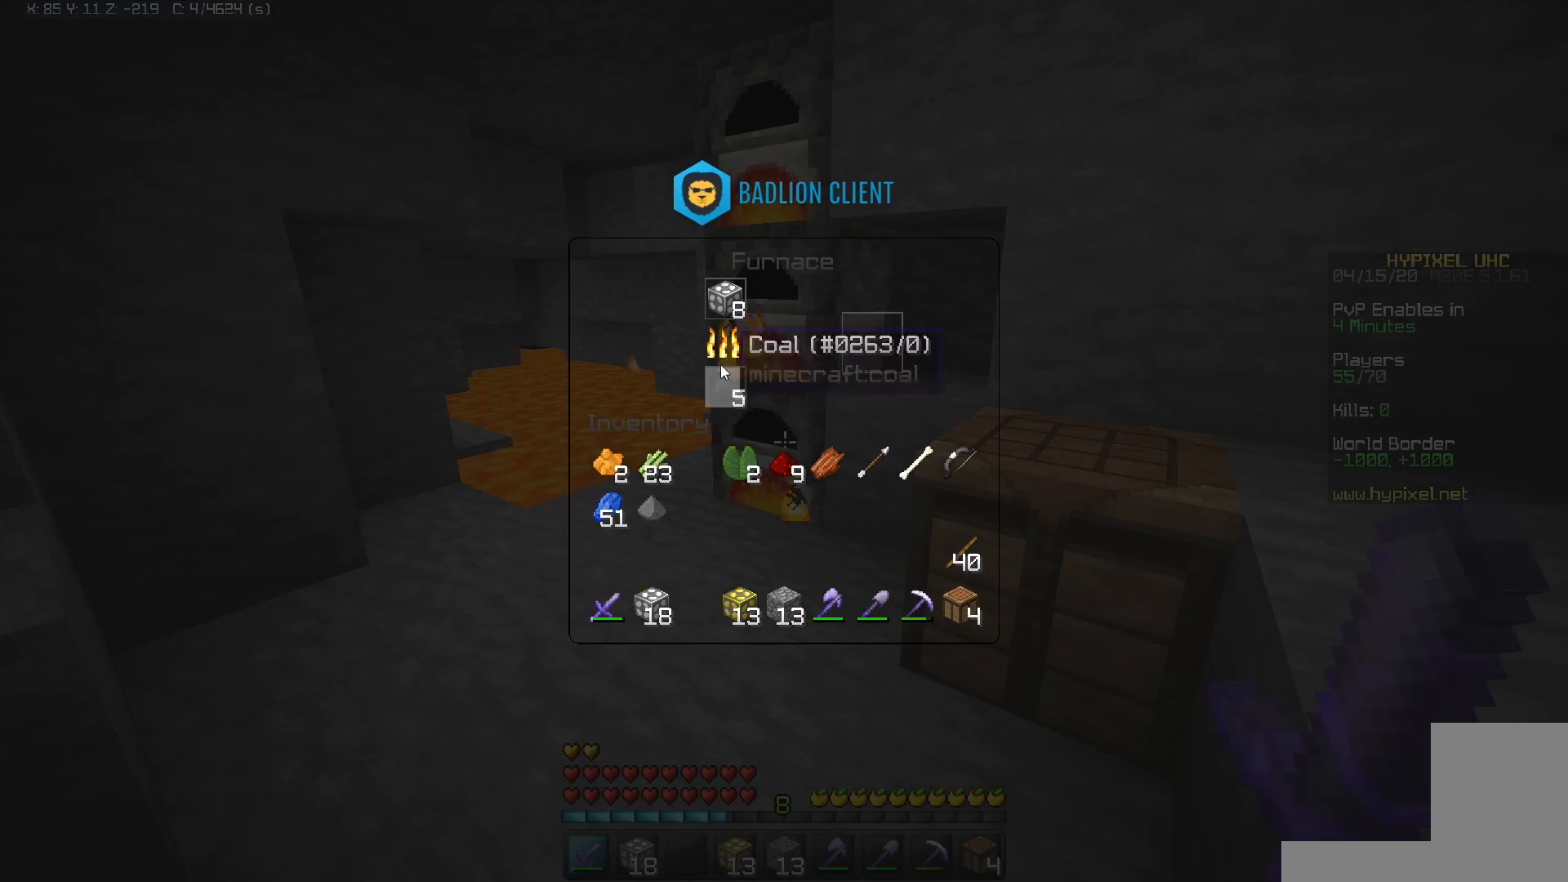
{"keys": [], "mouse": ["left"], "events": [[183, "mouse_left", "down"]]}
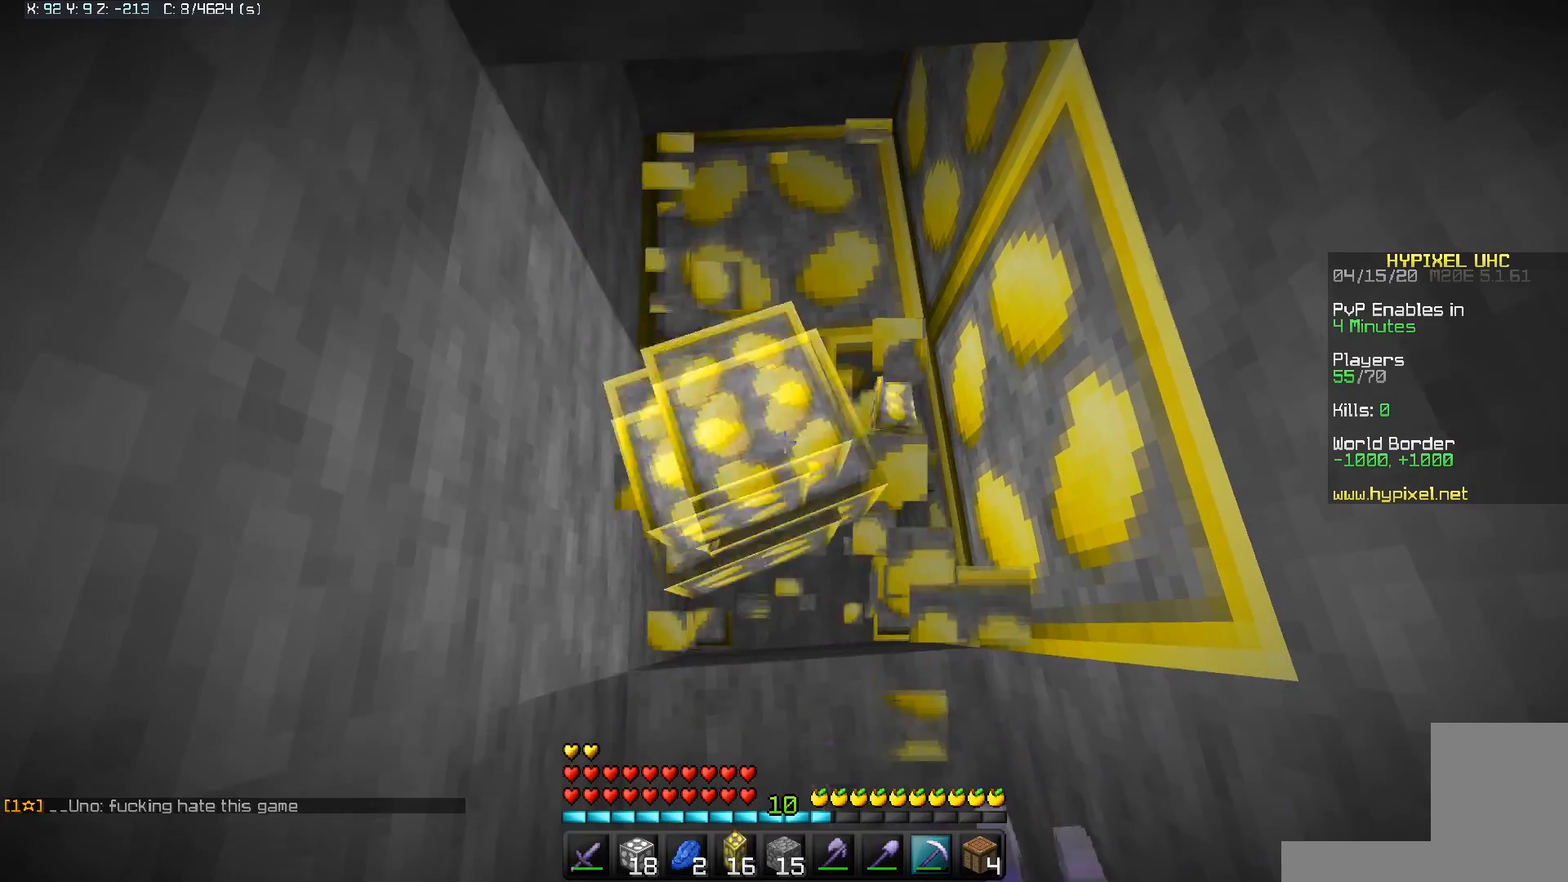
{"keys": ["w"], "mouse": ["left"], "events": [[333, "w", "down"]]}
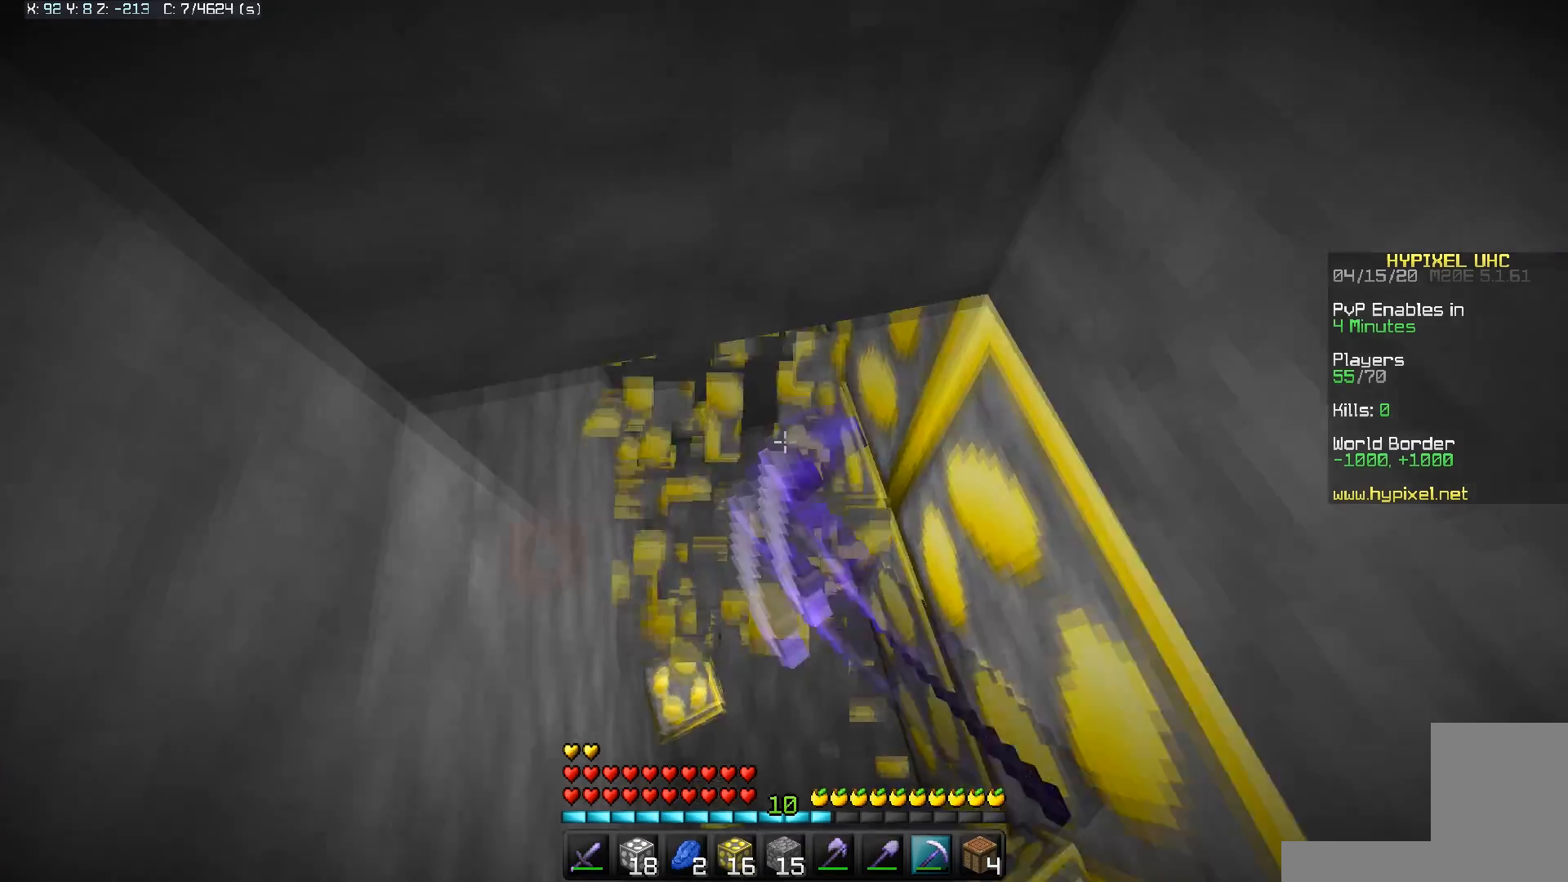
{"keys": [], "mouse": ["left"], "events": [[83, "a", "down"], [350, "w", "up"], [383, "a", "up"]]}
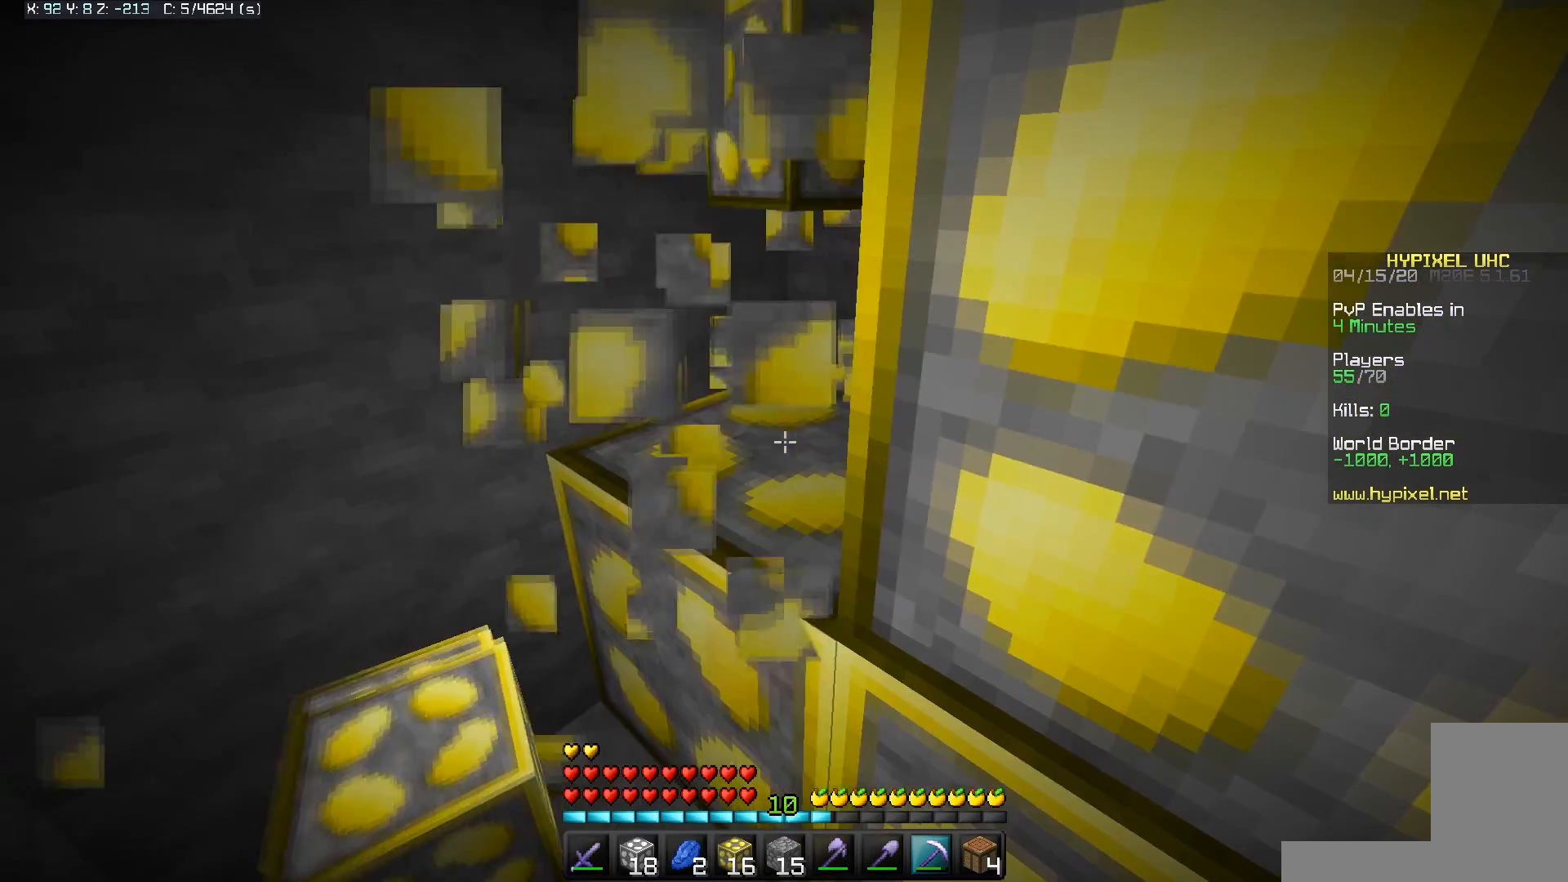
{"keys": [], "mouse": ["left"], "events": []}
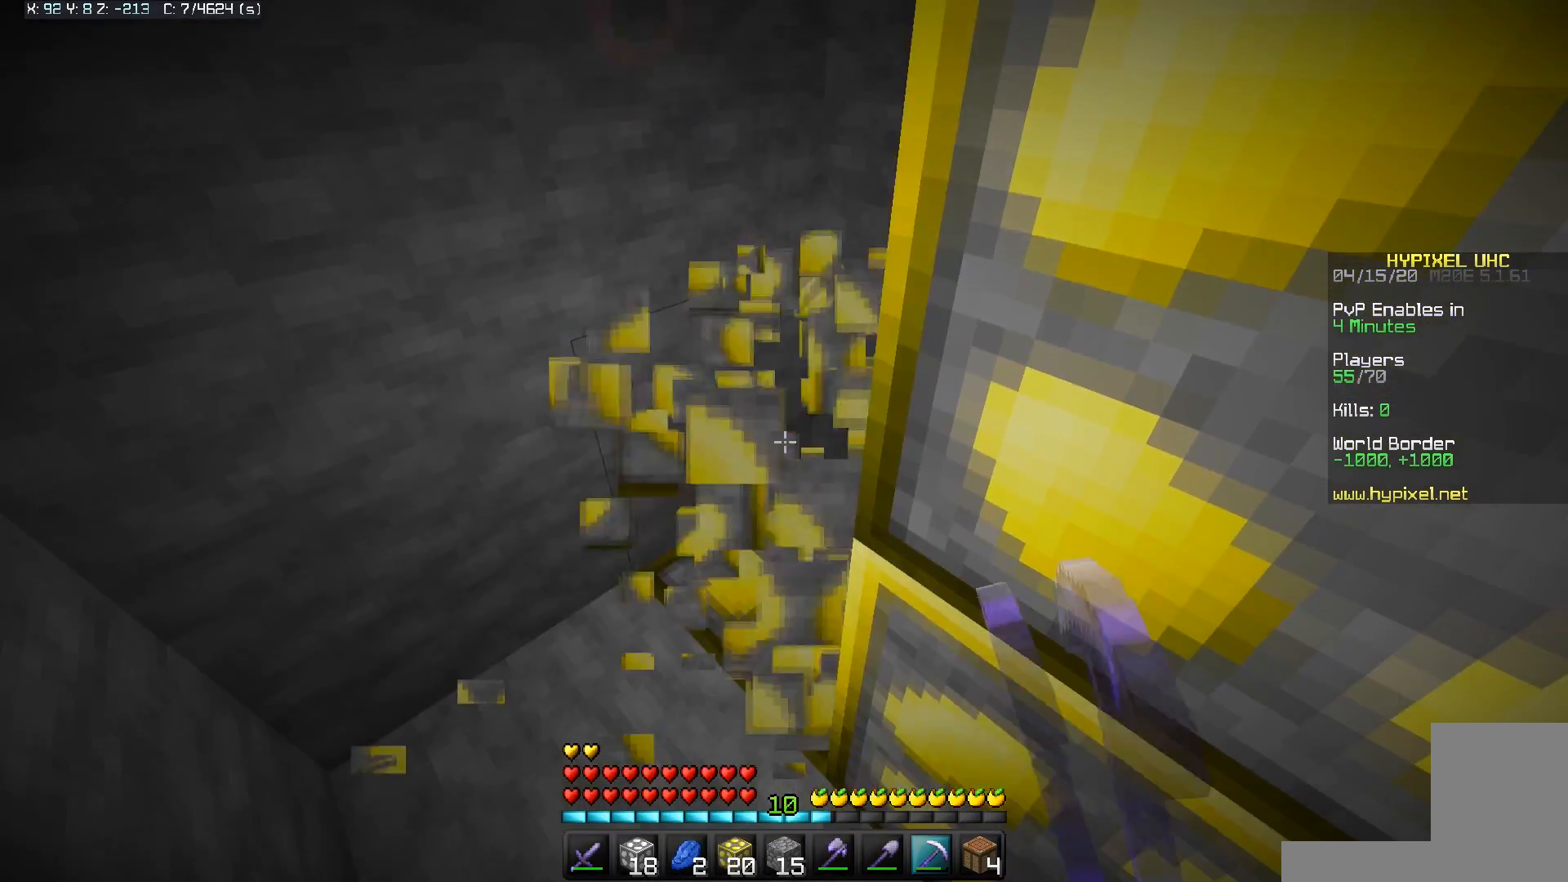
{"keys": [], "mouse": ["left"], "events": []}
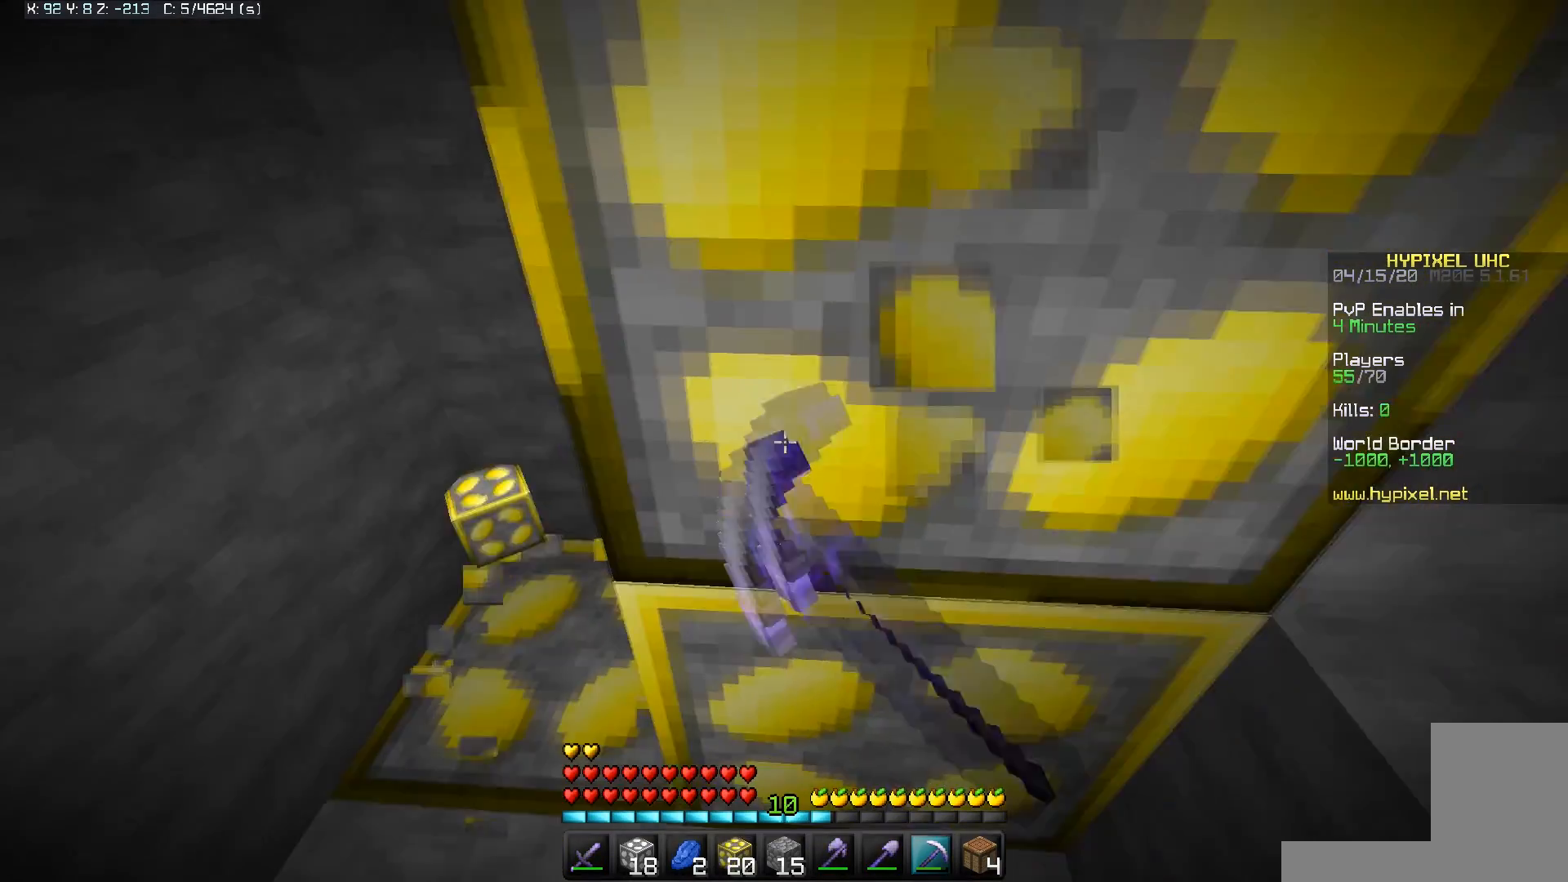
{"keys": [], "mouse": ["left"], "events": []}
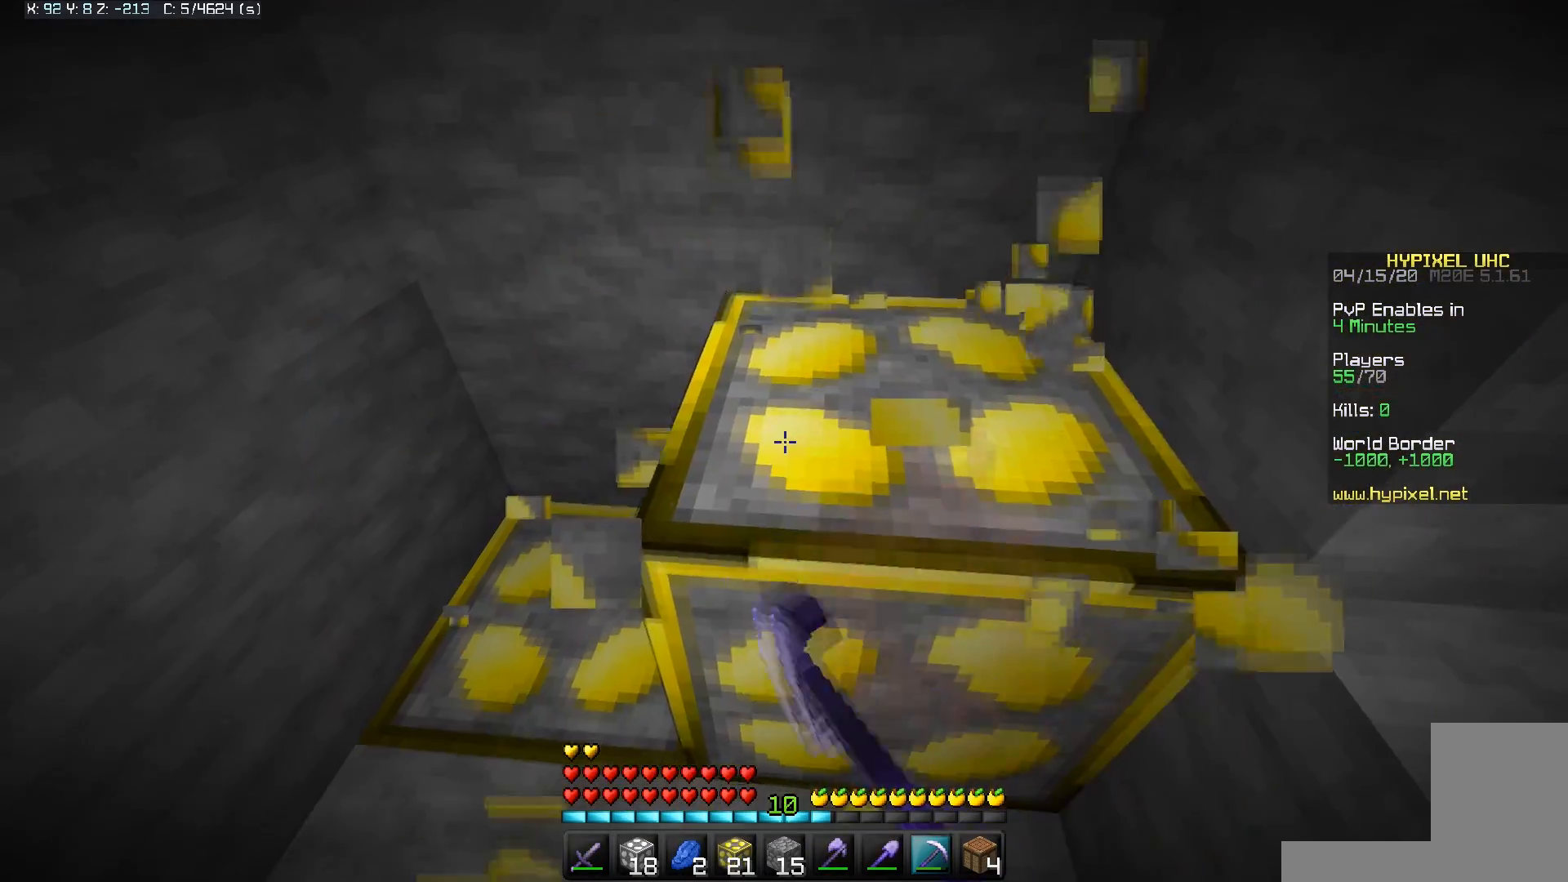
{"keys": [], "mouse": ["left"], "events": []}
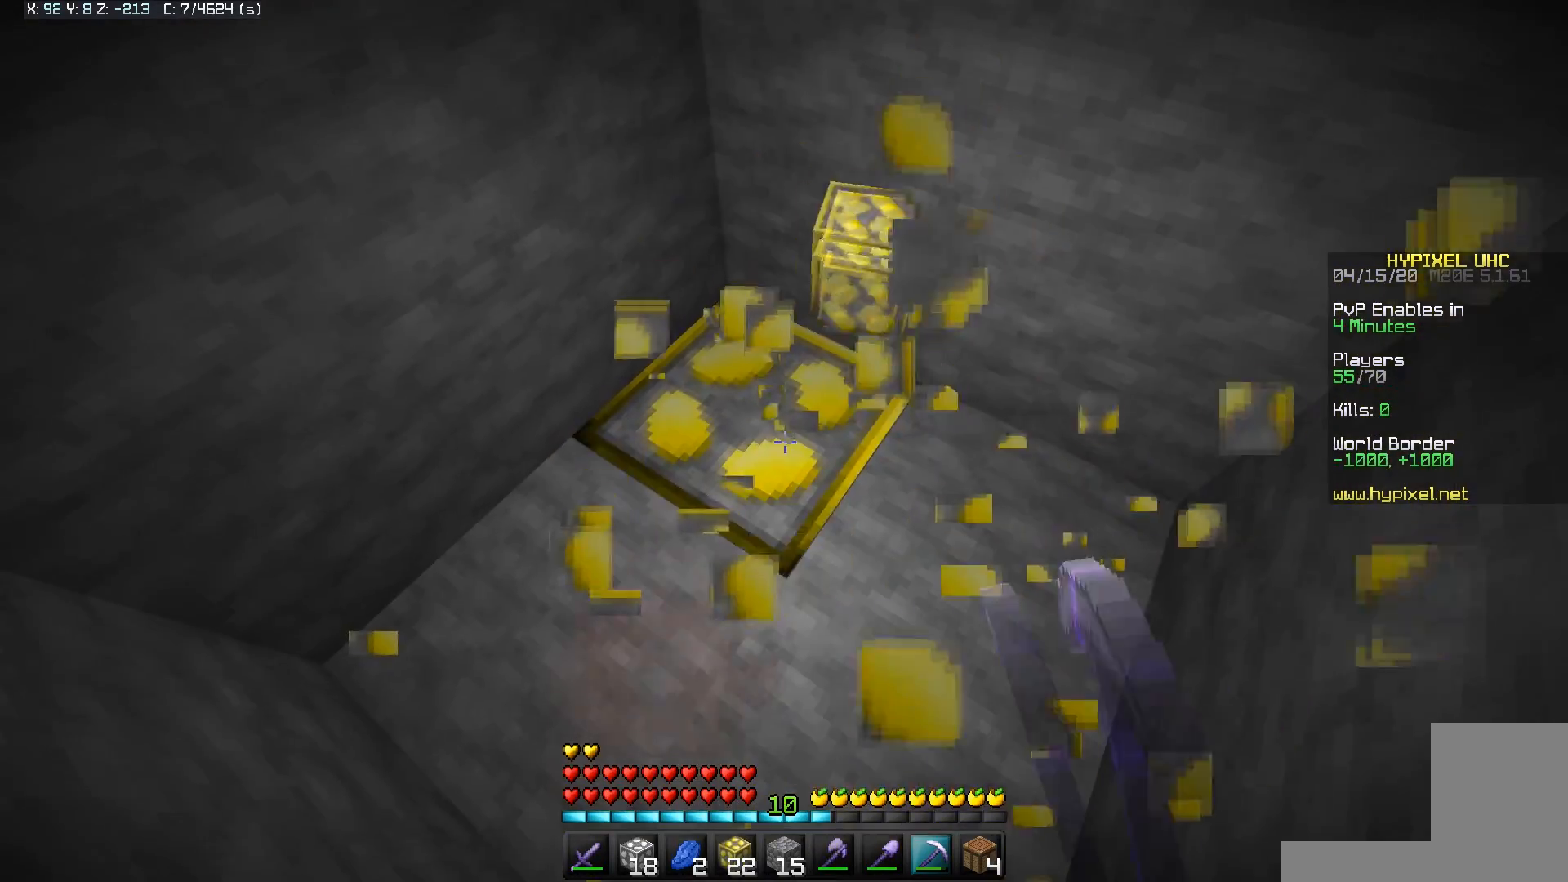
{"keys": [], "mouse": ["left"], "events": []}
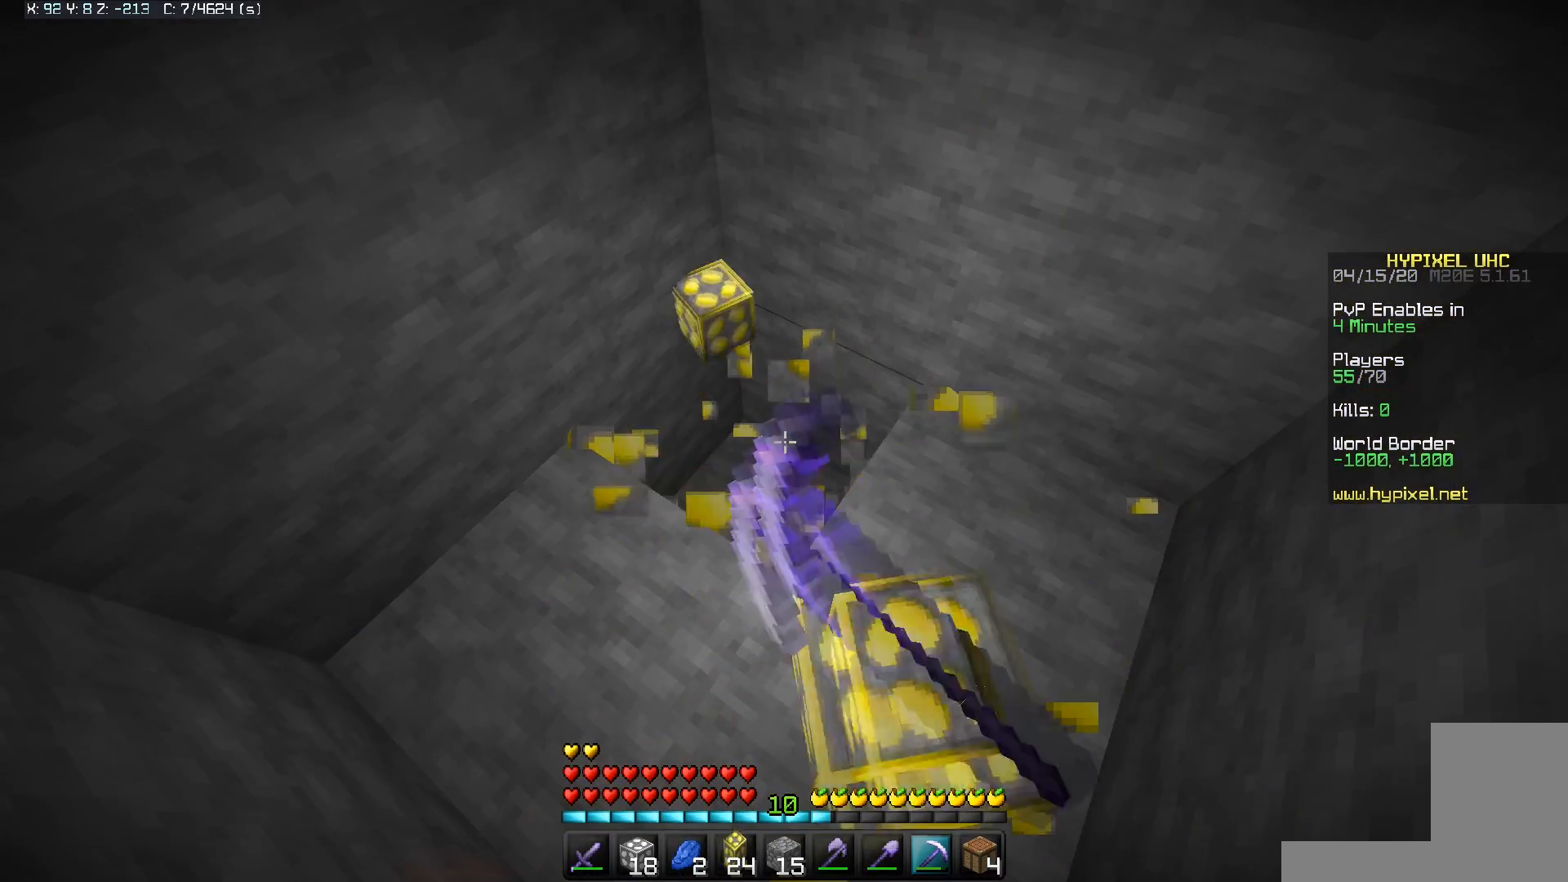
{"keys": ["a", "w"], "mouse": ["right"], "events": [[283, "a", "down"], [300, "mouse_left", "up"], [333, "w", "down"], [483, "mouse_right", "down"]]}
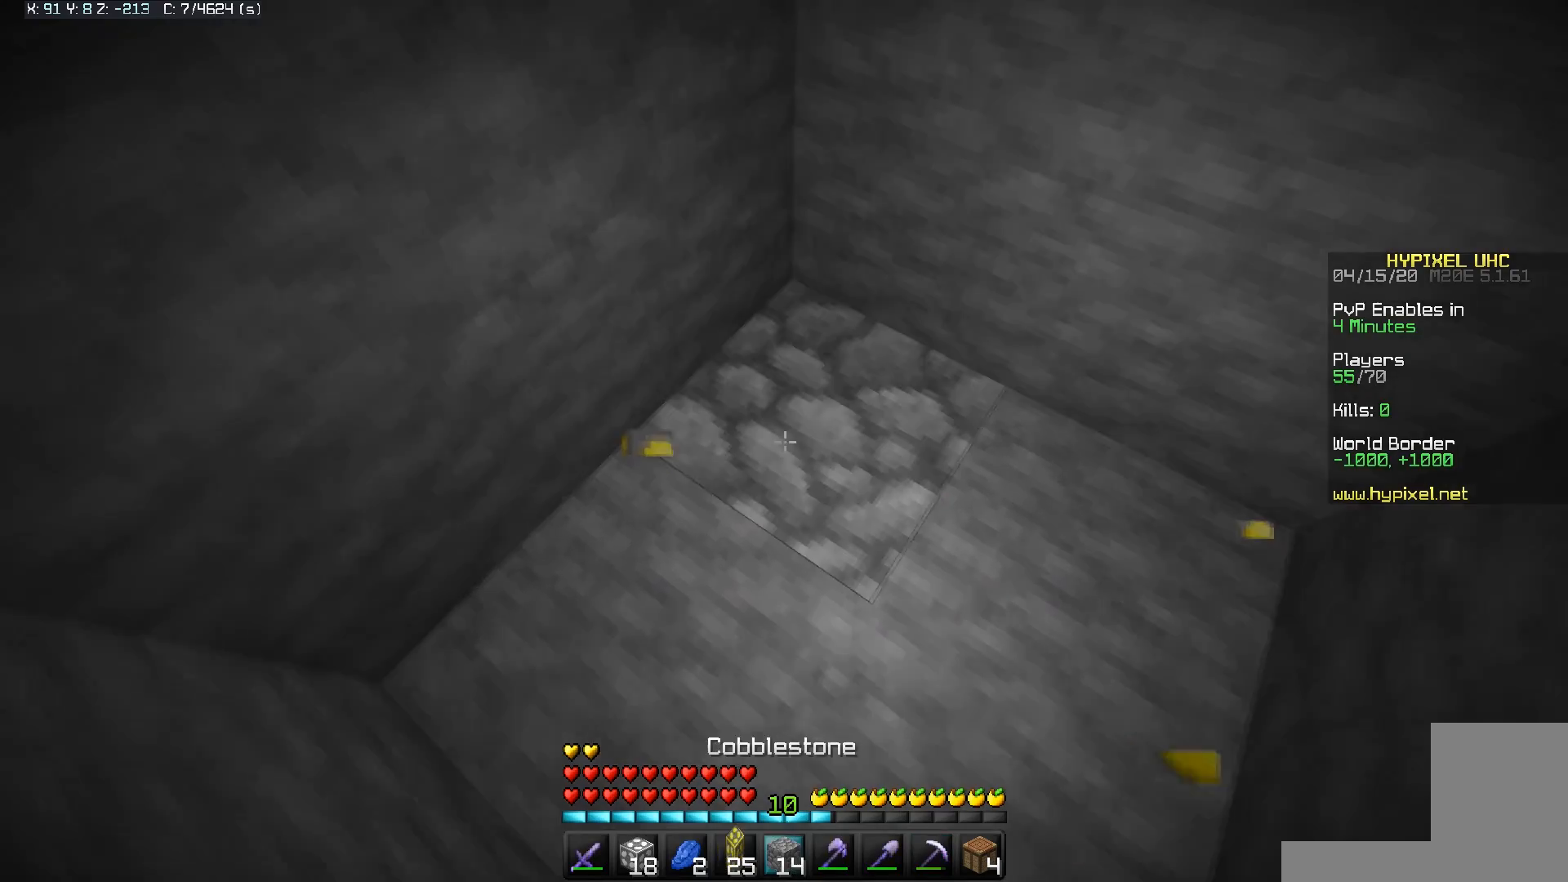
{"keys": ["d", "w"], "mouse": [], "events": [[150, "a", "up"], [200, "mouse_right", "up"], [233, "d", "down"]]}
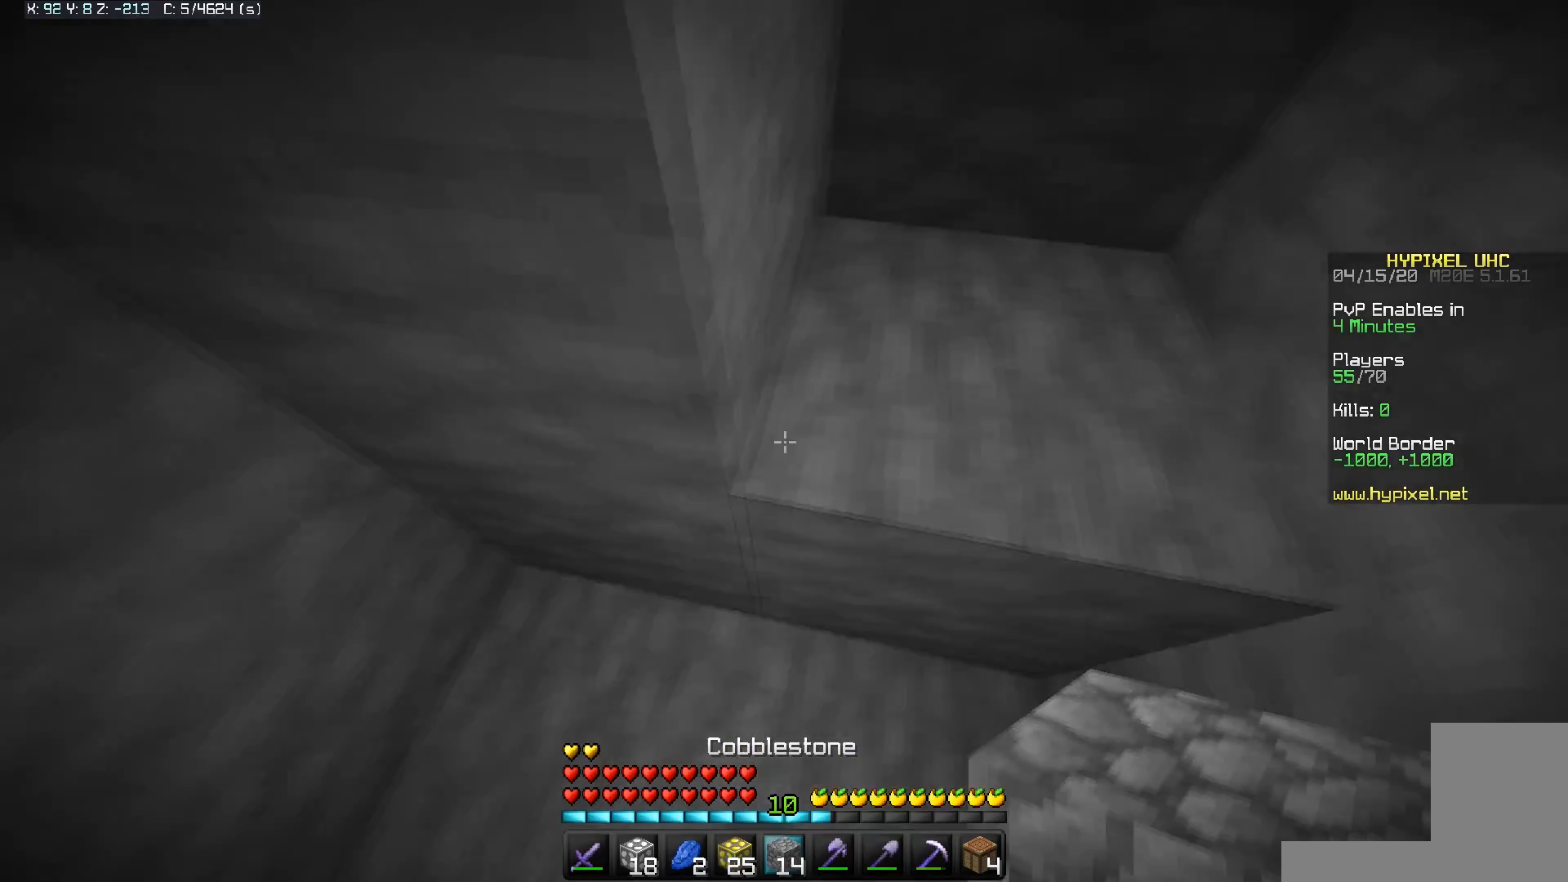
{"keys": ["a", "w"], "mouse": [], "events": [[83, "space", "down"], [183, "d", "up"], [400, "space", "up"], [483, "a", "down"]]}
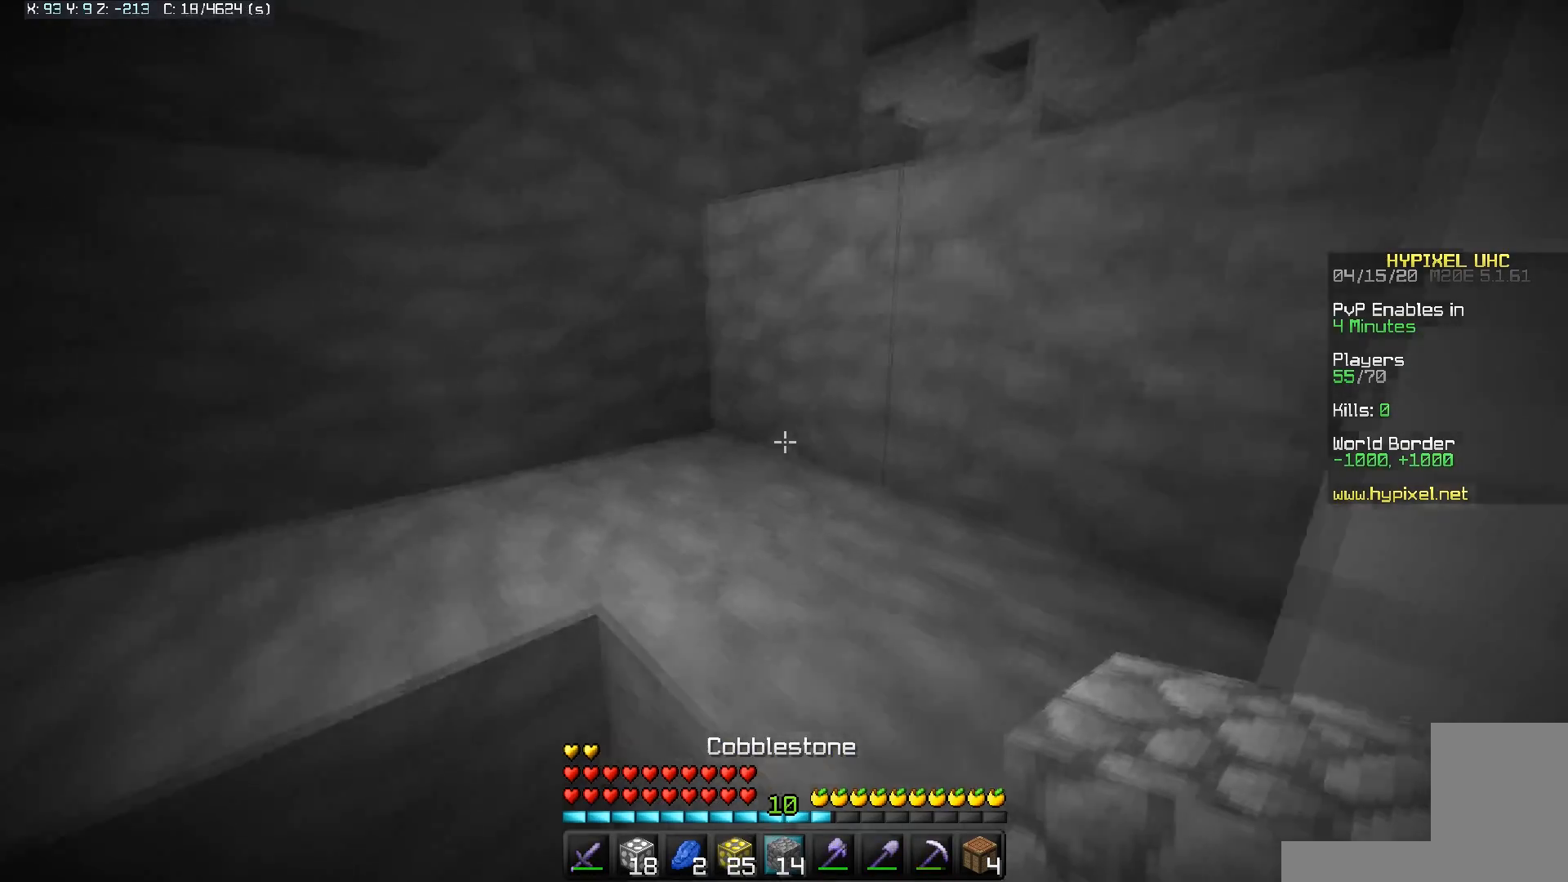
{"keys": ["space", "w"], "mouse": [], "events": [[33, "space", "down"], [250, "a", "up"], [350, "space", "up"], [483, "space", "down"]]}
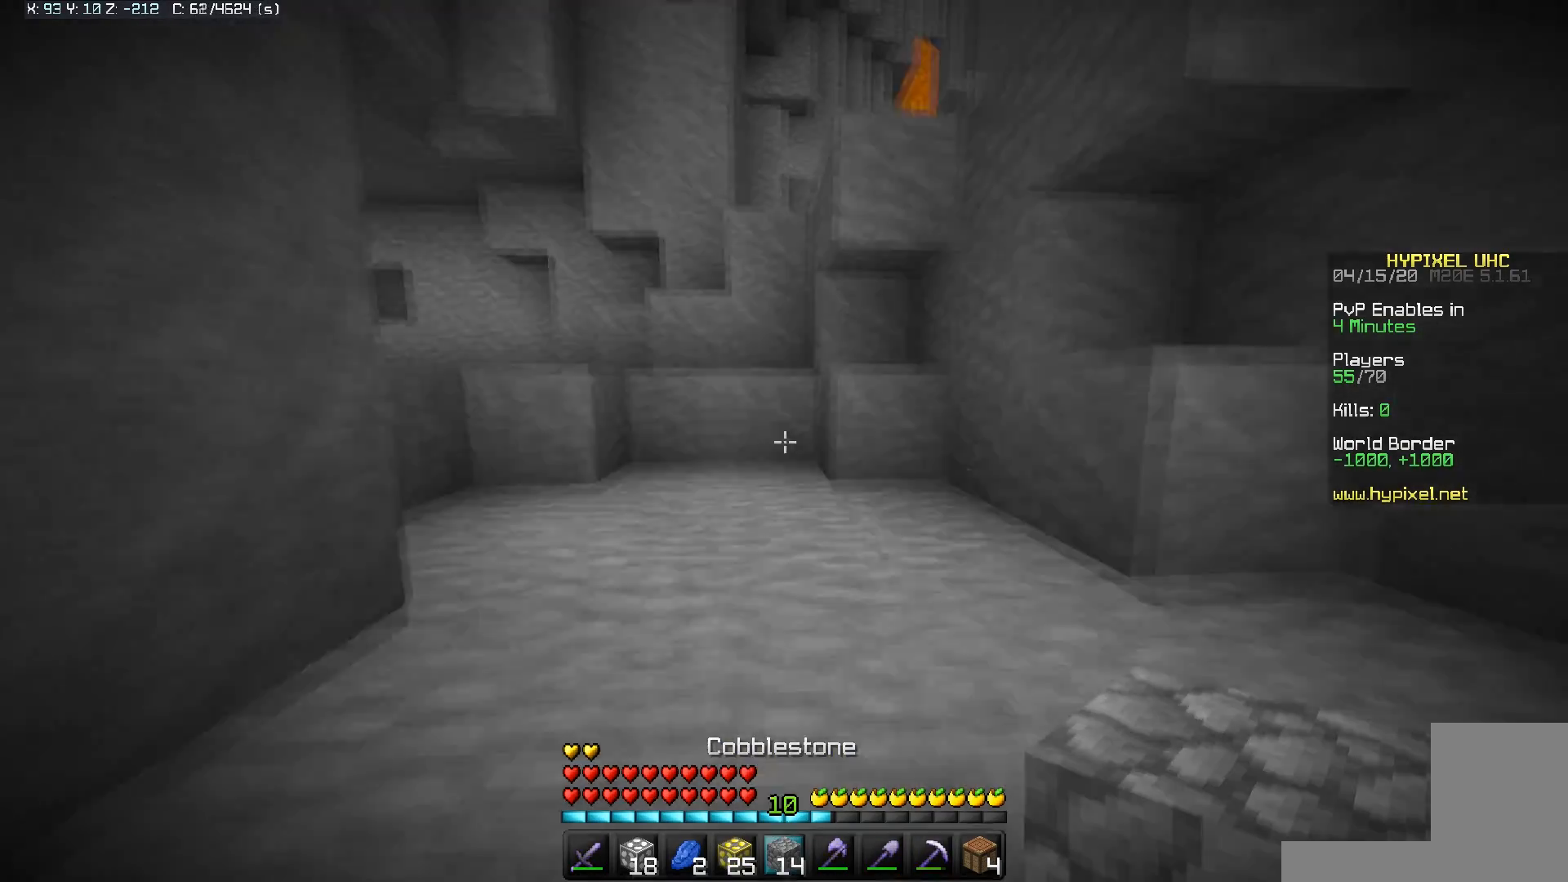
{"keys": ["w"], "mouse": [], "events": [[300, "space", "up"]]}
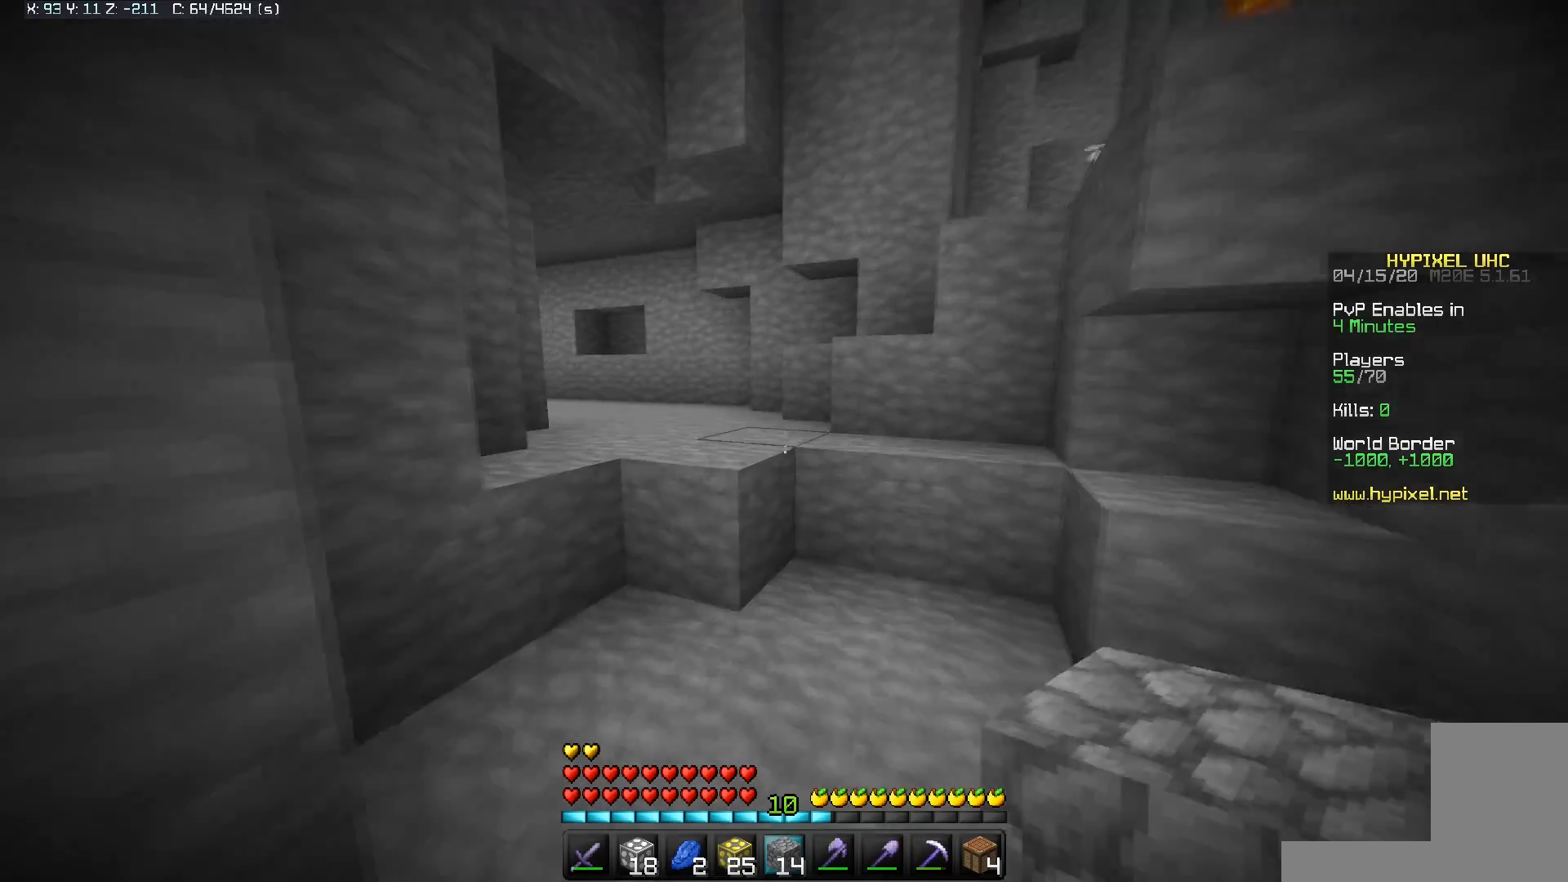
{"keys": ["d", "space", "w"], "mouse": [], "events": [[183, "a", "down"], [233, "space", "down"], [400, "a", "up"], [483, "d", "down"]]}
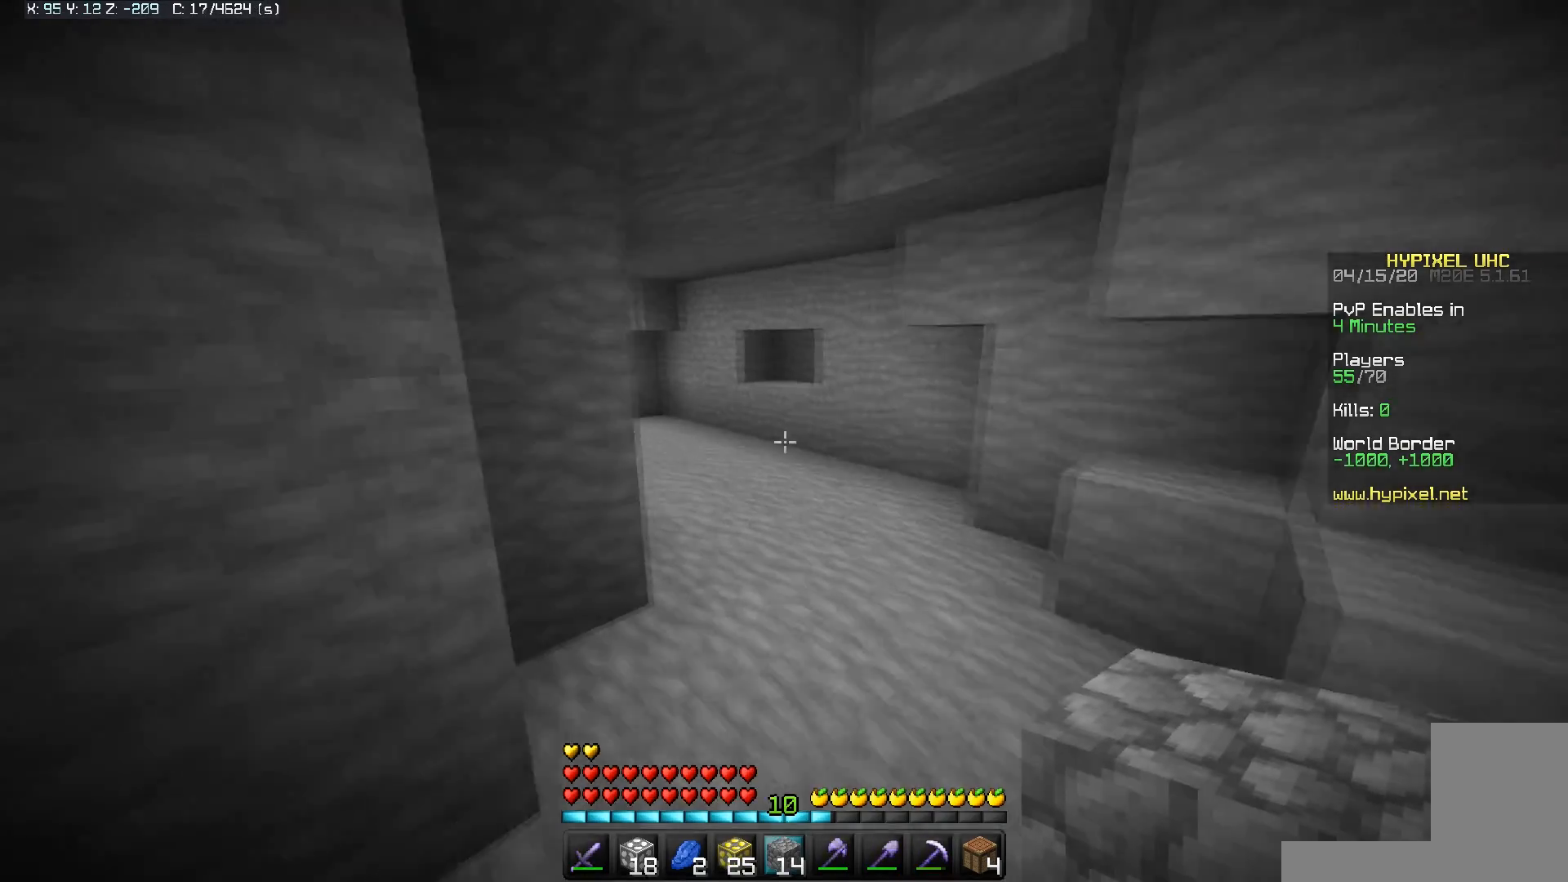
{"keys": ["a", "w"], "mouse": [], "events": [[100, "space", "up"], [283, "d", "up"], [333, "space", "down"], [383, "d", "down"], [383, "space", "up"], [500, "a", "down"], [500, "d", "up"]]}
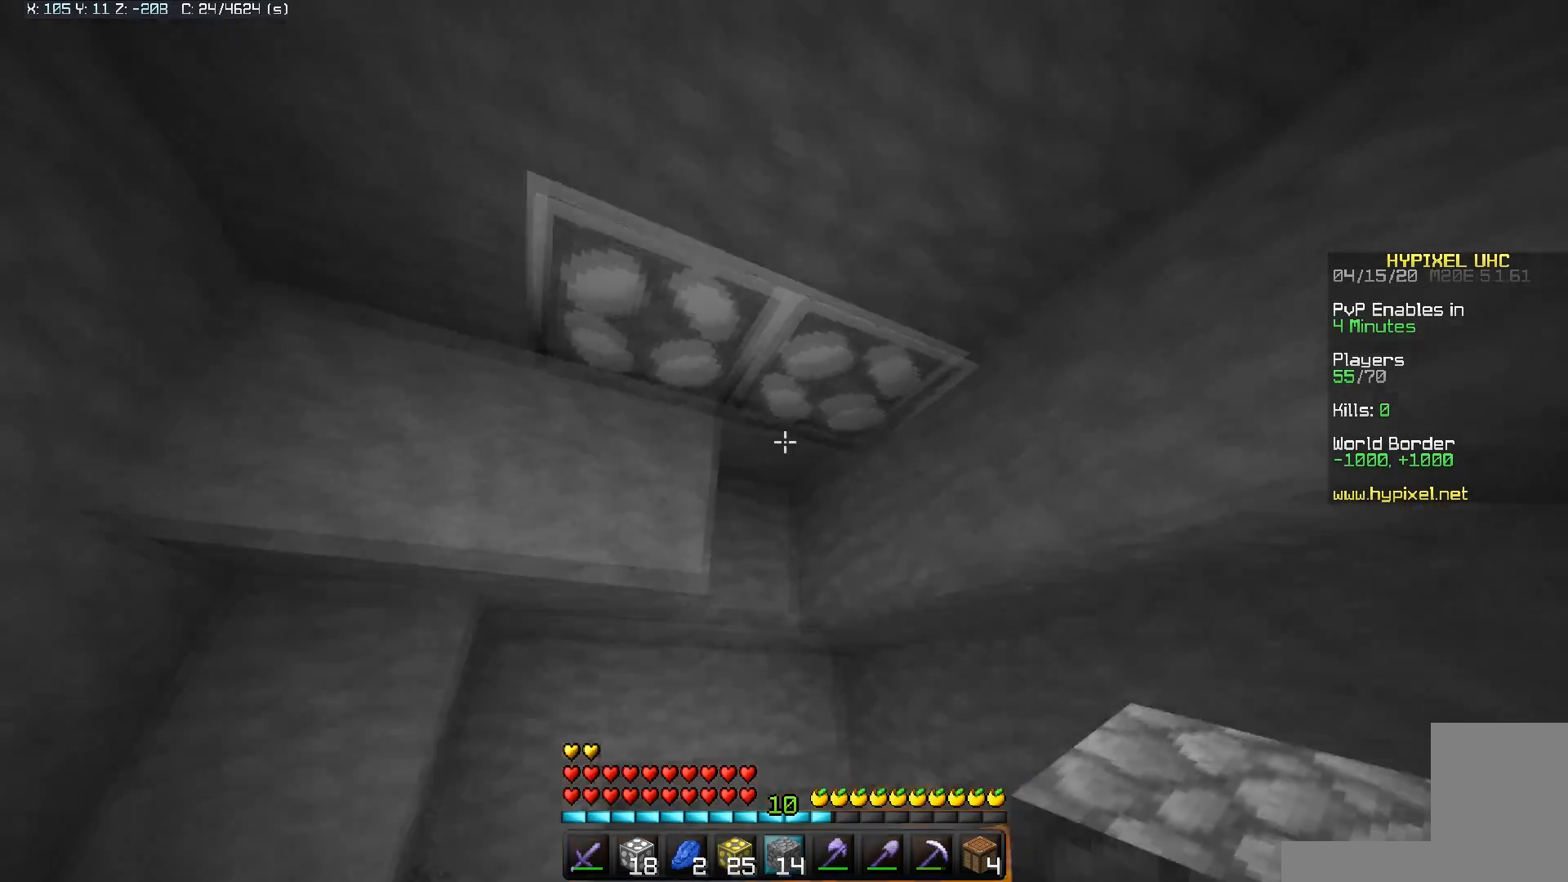
{"keys": ["a", "w"], "mouse": ["left"], "events": [[100, "mouse_left", "down"]]}
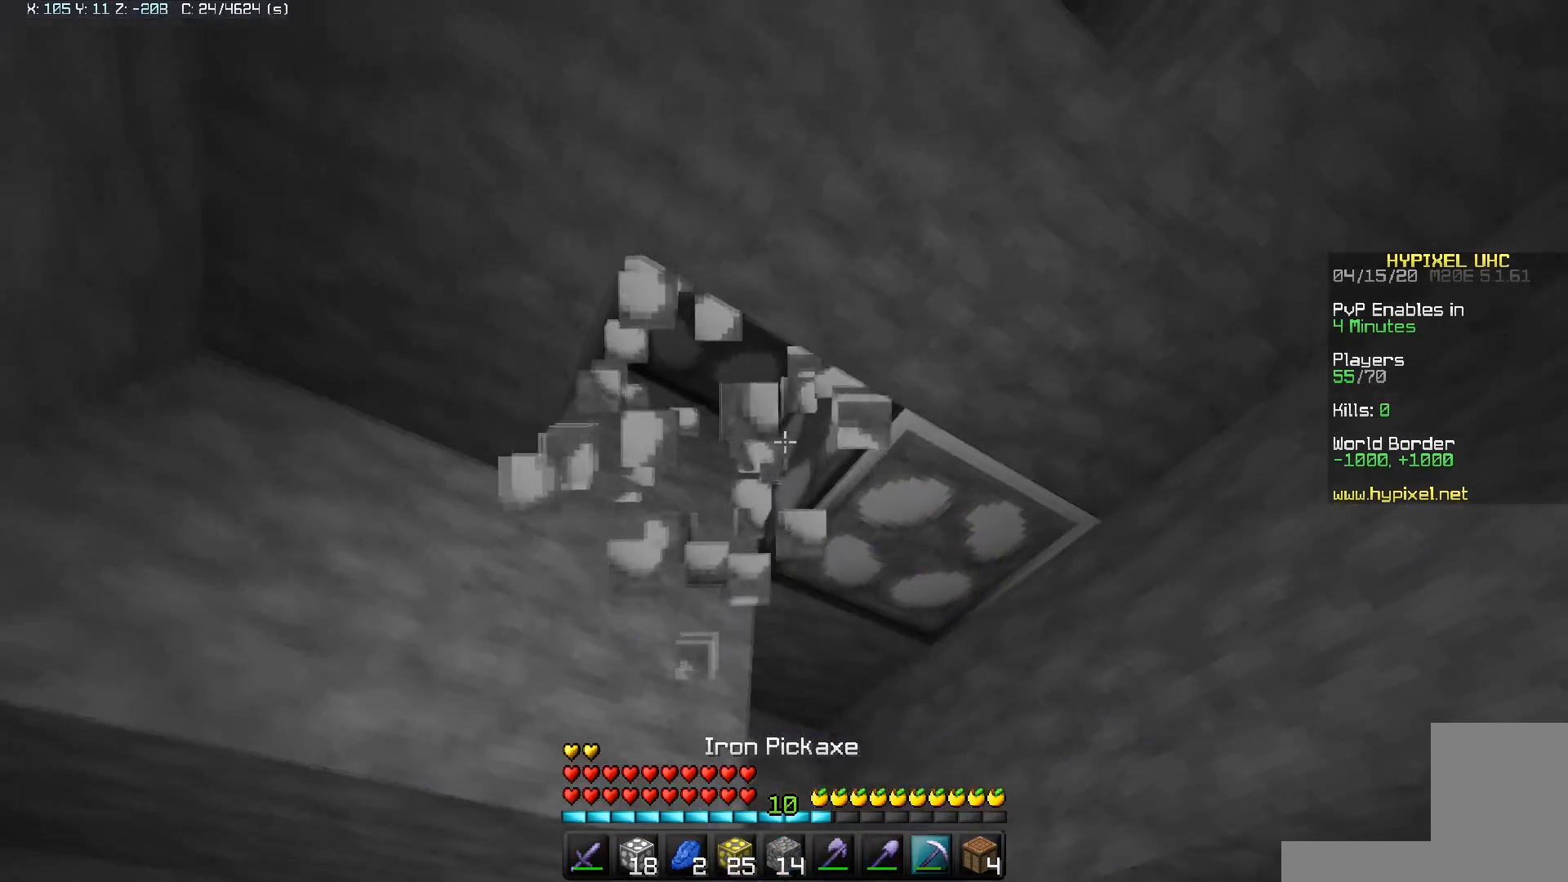
{"keys": ["a", "w"], "mouse": ["left"], "events": []}